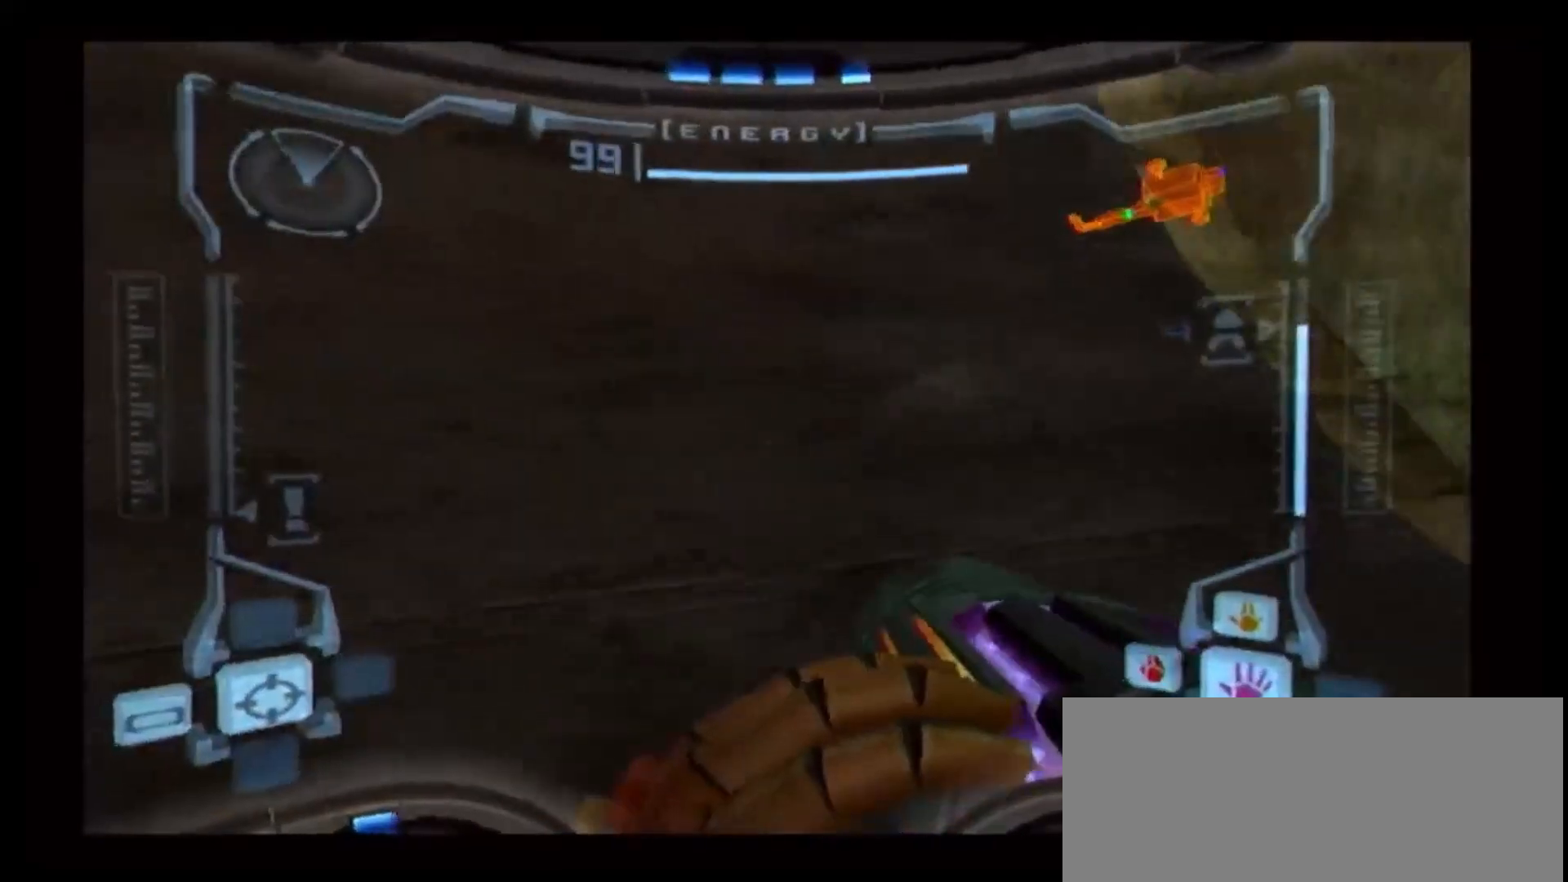
Gameplay with a controller (Nintendo layout); each line is a JSON object with the inputs held at the frame after it. "events" lists button and stick changes between this image and that frame as [ms after this image, input, new state], when the widget could be followed in between. Not read: L3 R3.
{"buttons": [], "left_stick": "up-left", "right_stick": "center"}
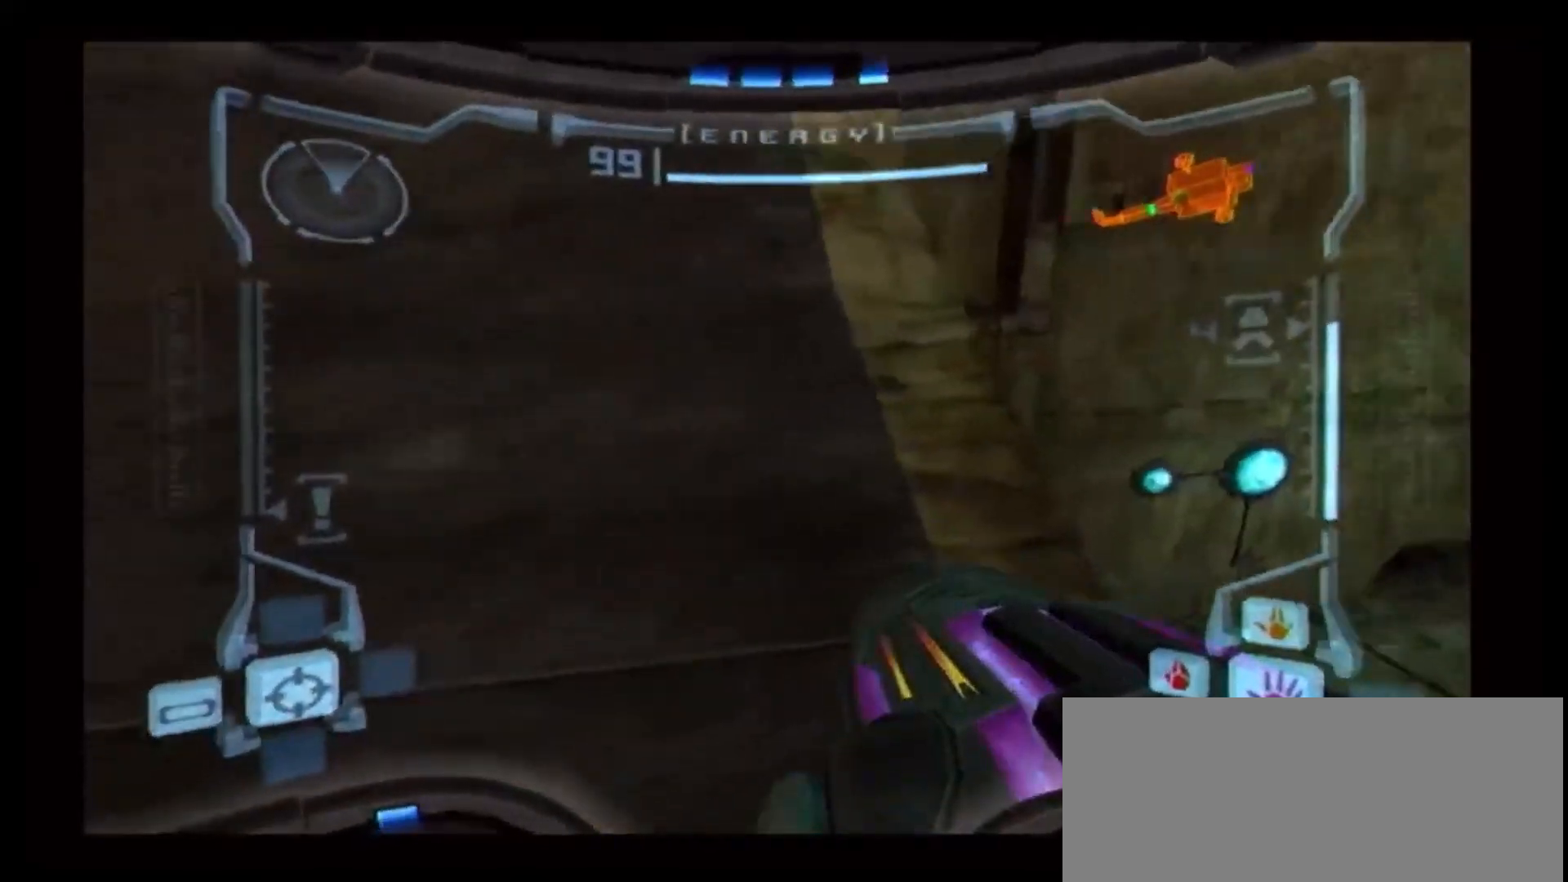
{"buttons": ["L1"], "left_stick": "up-right", "right_stick": "center", "events": [[100, "L1", "down"], [133, "left_stick", "center"], [200, "B", "down"], [200, "left_stick", "right"], [367, "left_stick", "up-right"], [433, "B", "up"]]}
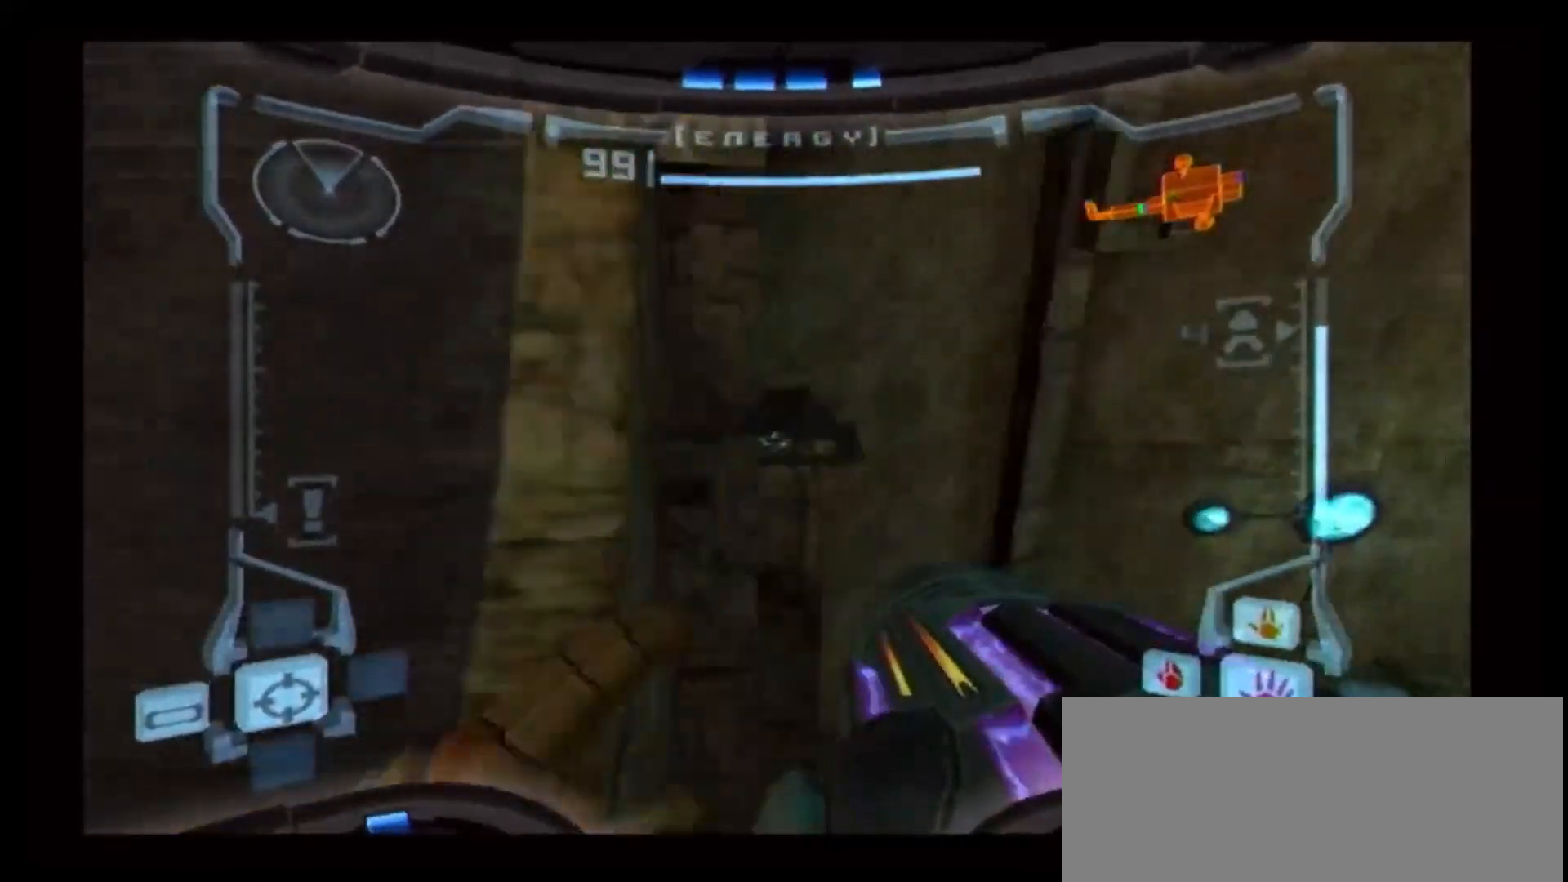
{"buttons": ["L1"], "left_stick": "center", "right_stick": "center", "events": [[67, "left_stick", "up"], [500, "left_stick", "center"]]}
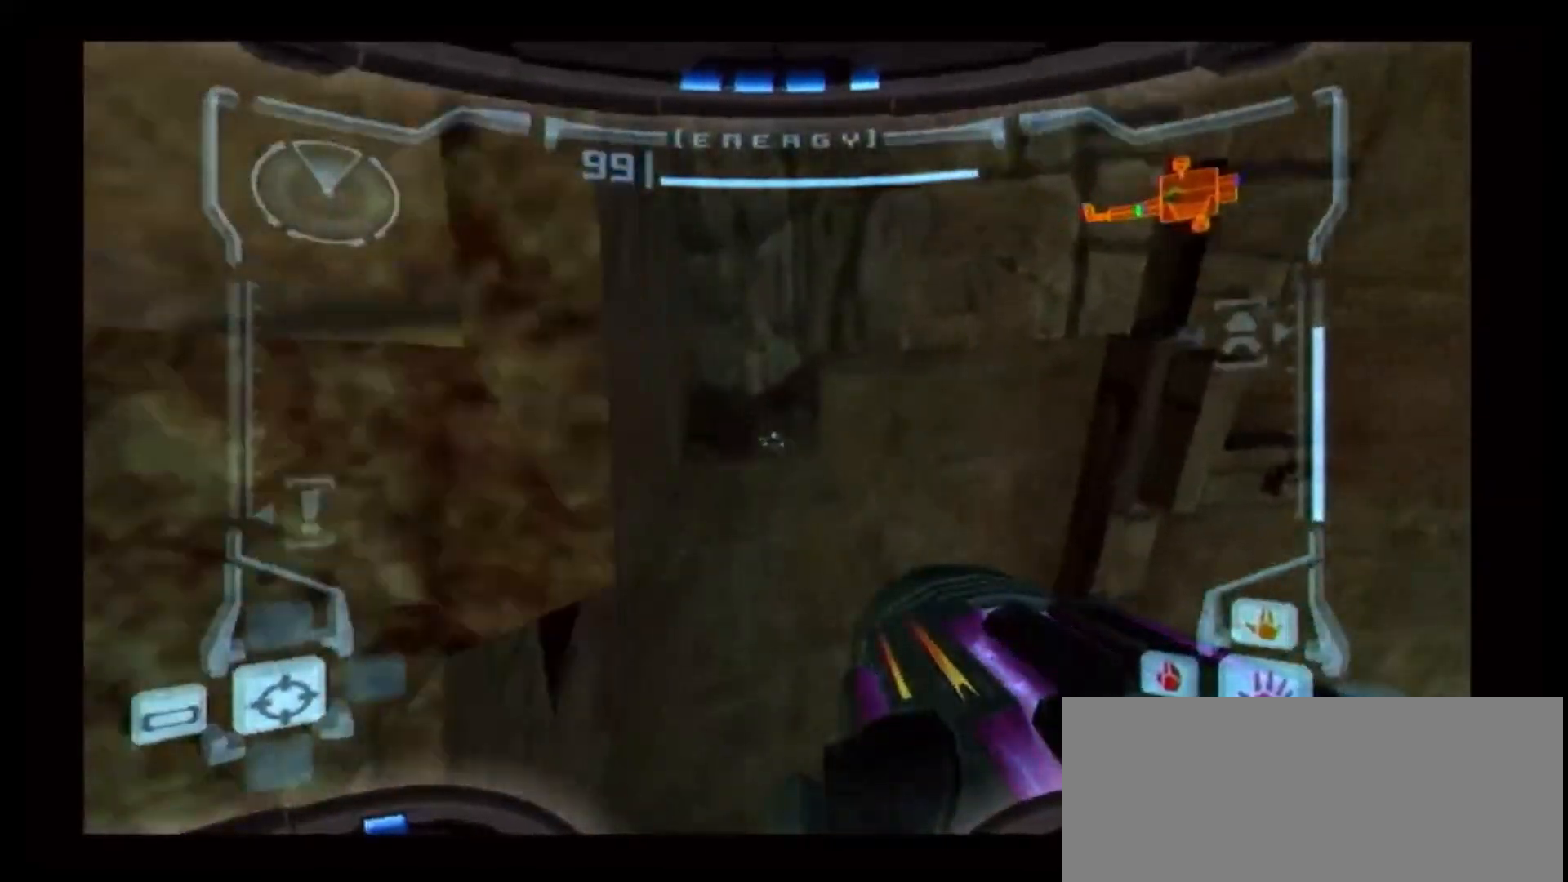
{"buttons": ["L1"], "left_stick": "right", "right_stick": "center", "events": [[250, "B", "down"], [250, "left_stick", "right"], [433, "B", "up"]]}
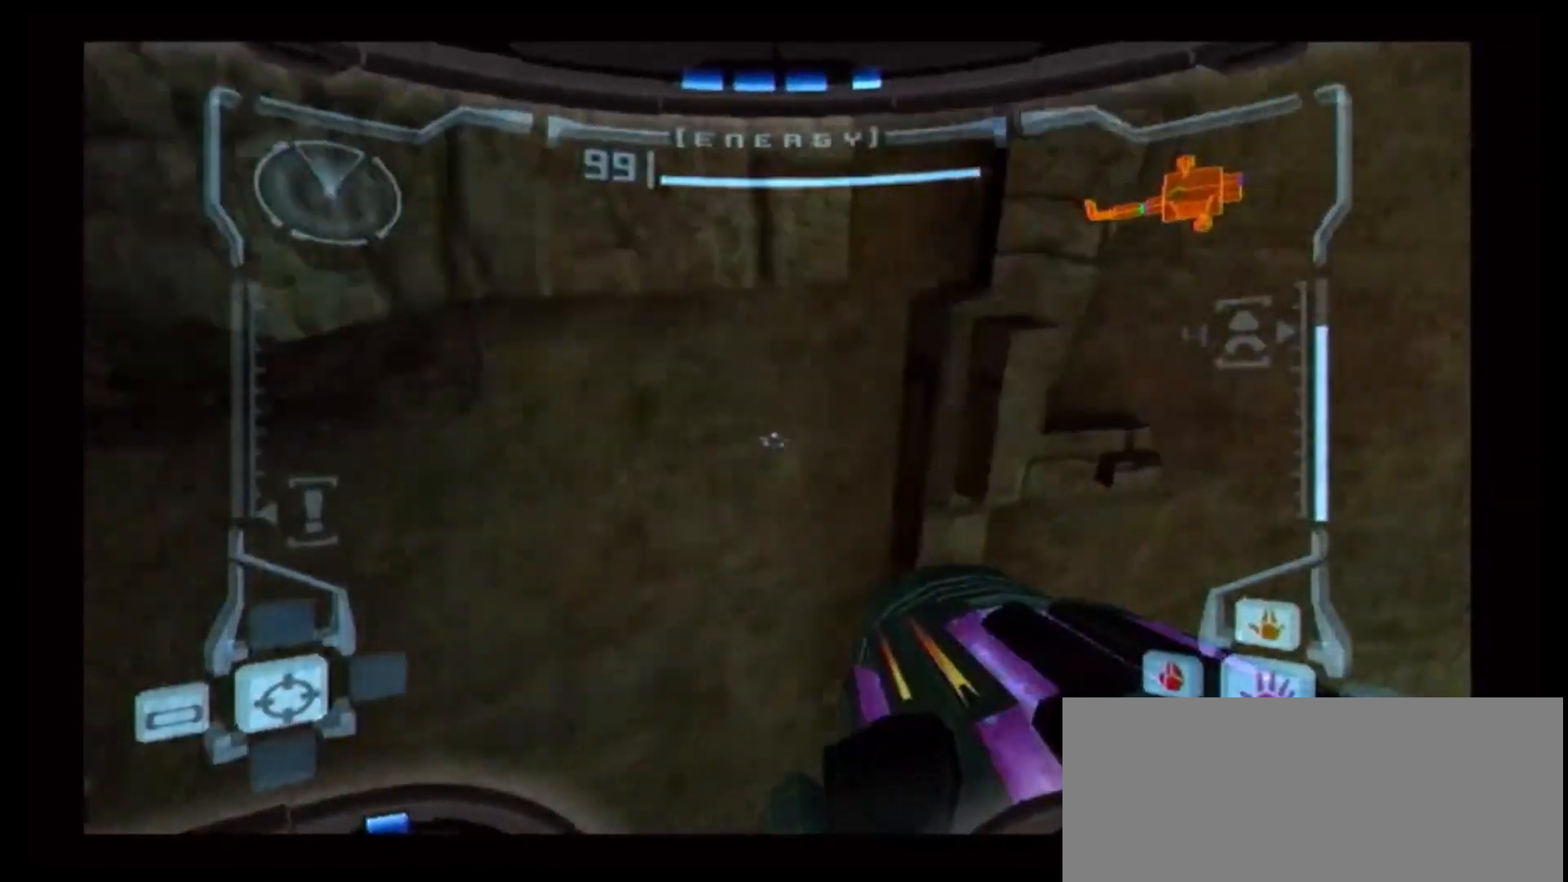
{"buttons": ["L1"], "left_stick": "up-left", "right_stick": "center", "events": [[317, "left_stick", "up"], [483, "left_stick", "up-left"]]}
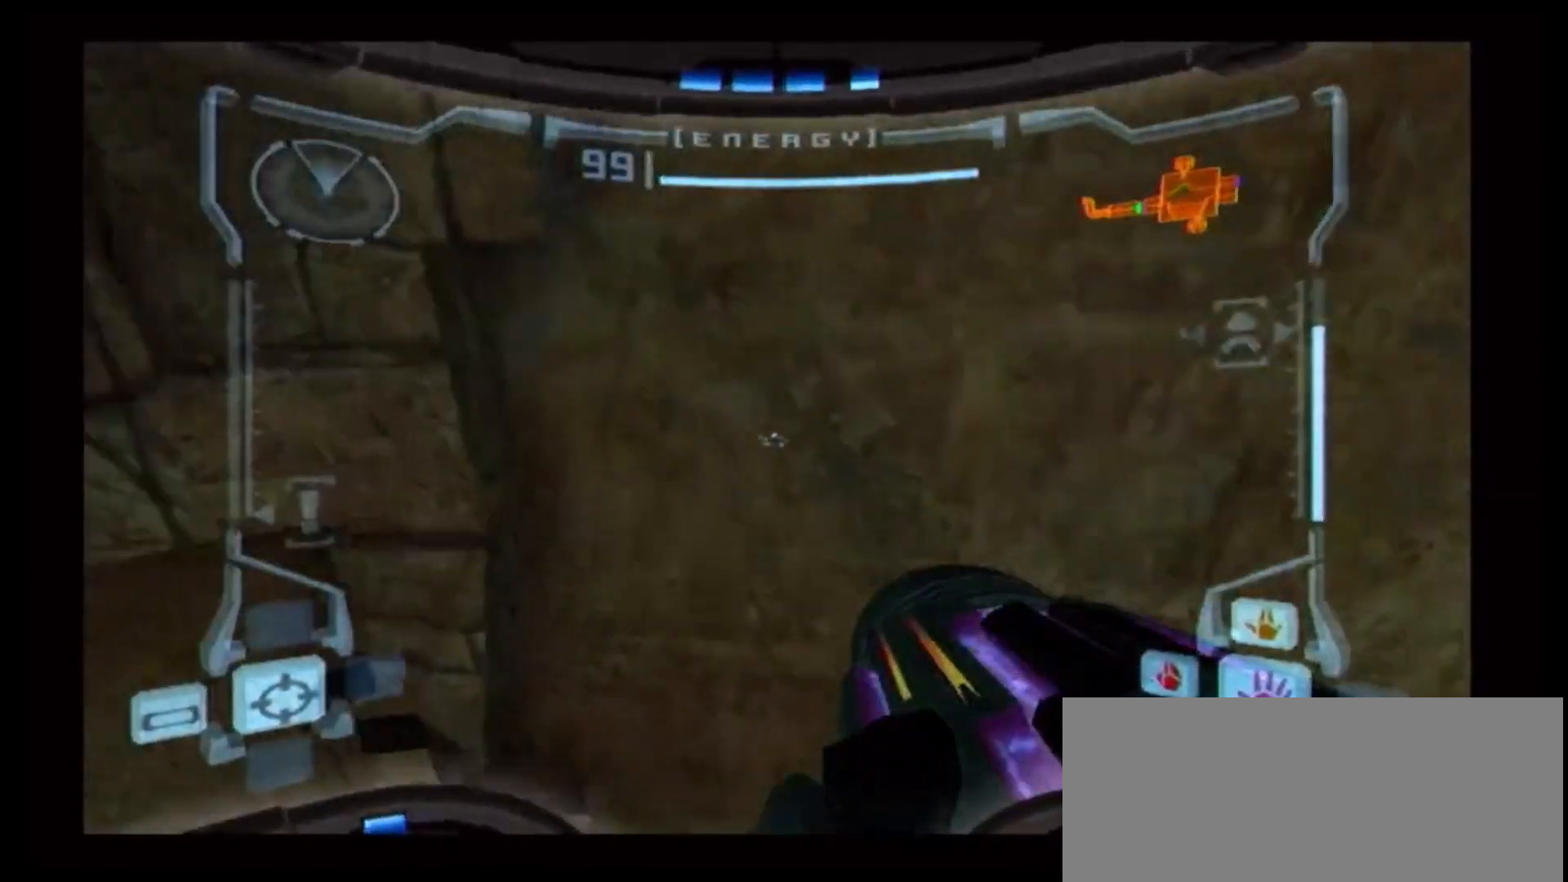
{"buttons": [], "left_stick": "down-right", "right_stick": "center", "events": [[317, "left_stick", "center"], [383, "L1", "up"], [500, "left_stick", "down-right"]]}
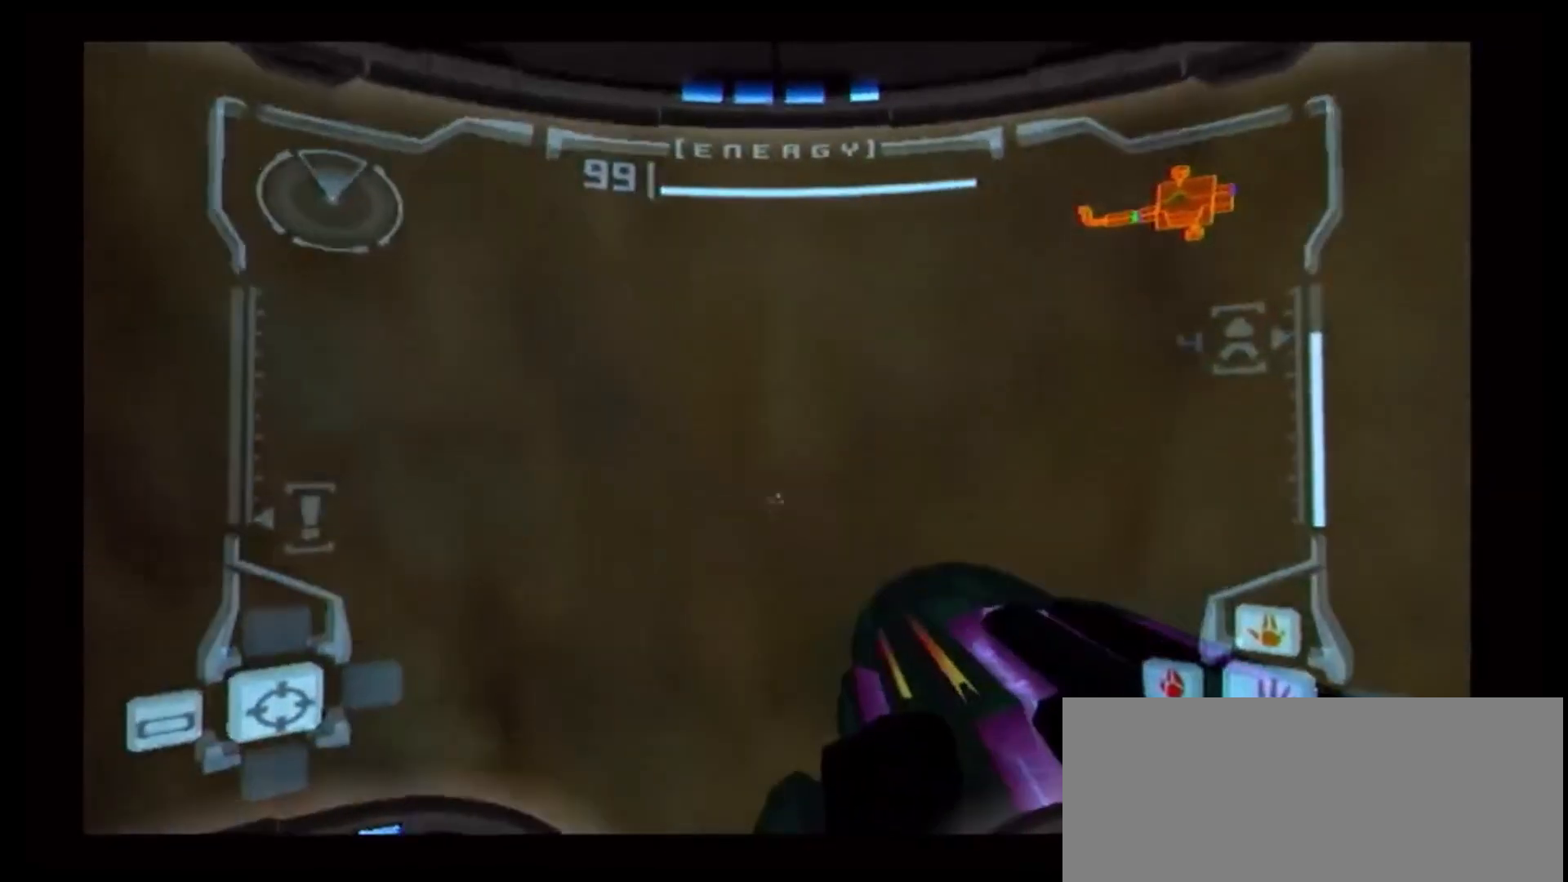
{"buttons": ["R1"], "left_stick": "down-right", "right_stick": "center", "events": [[267, "R1", "down"]]}
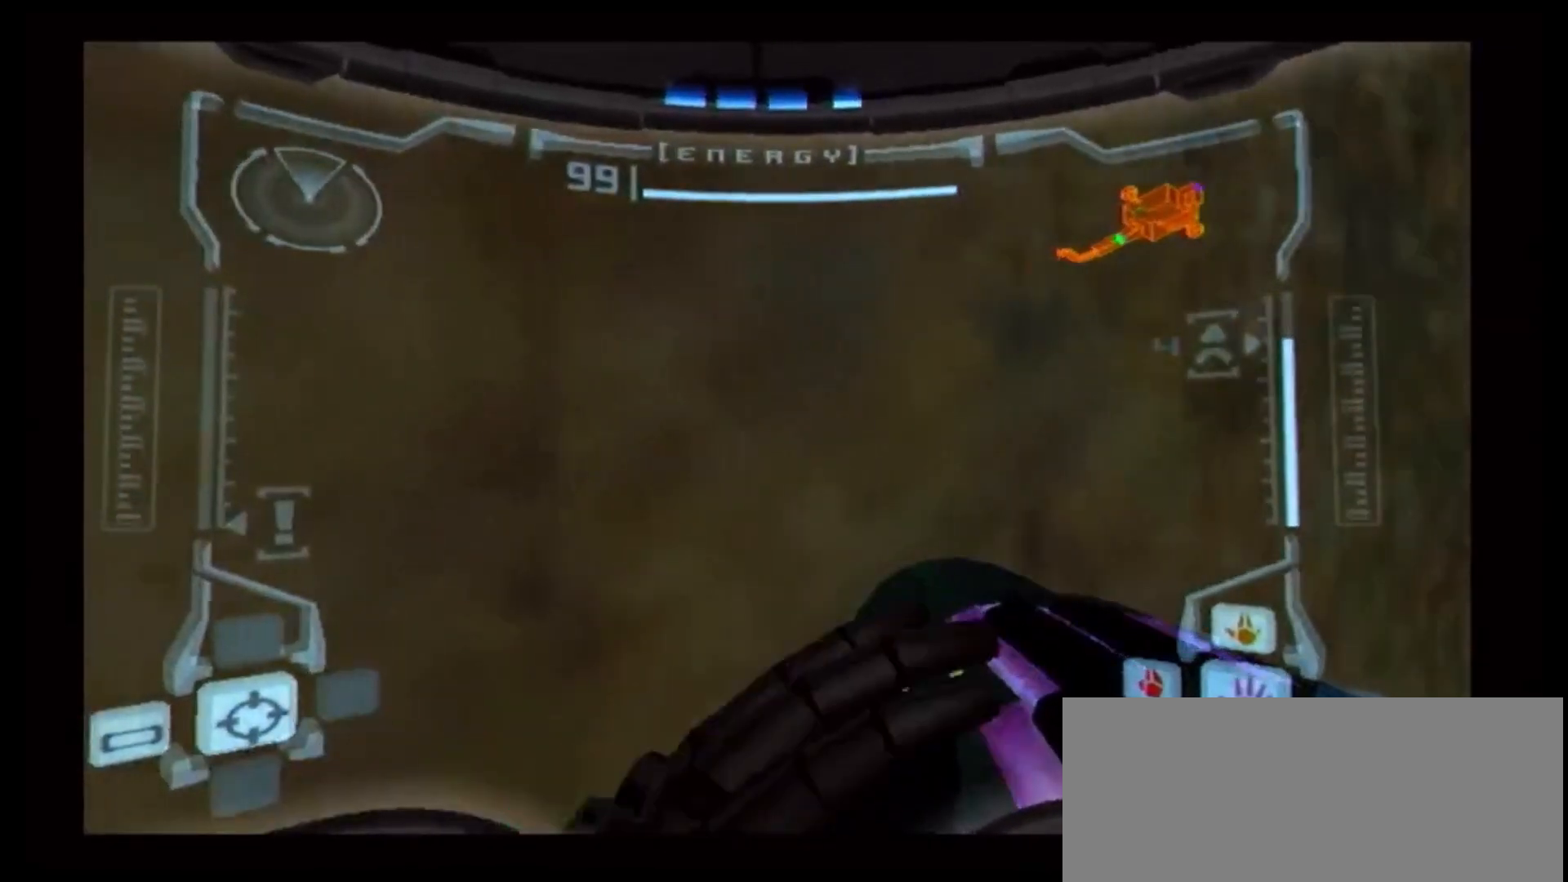
{"buttons": ["R1"], "left_stick": "right", "right_stick": "center"}
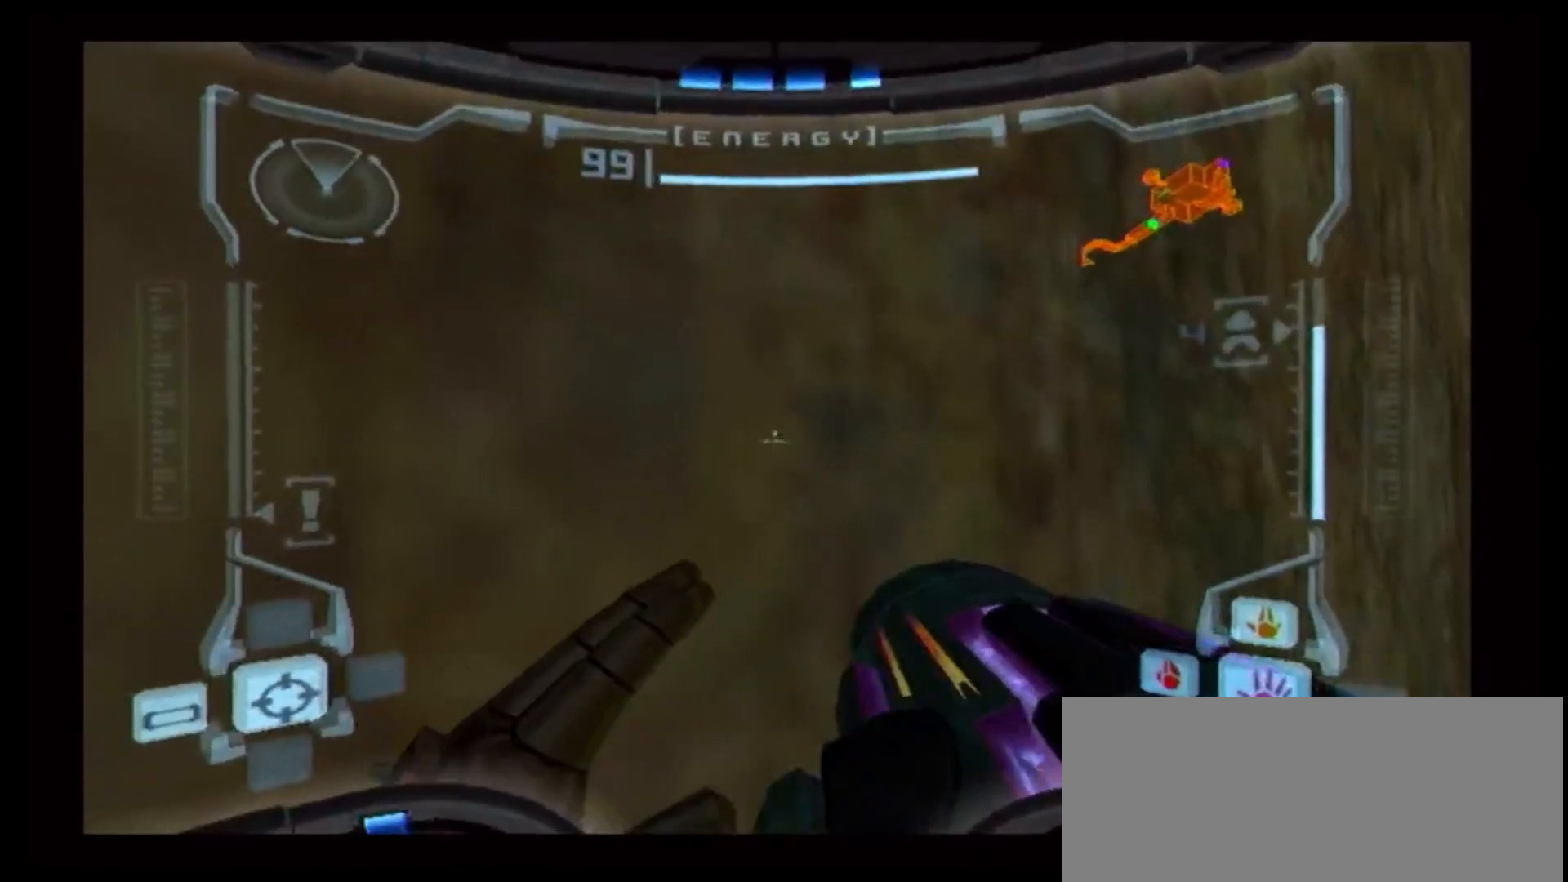
{"buttons": ["L1"], "left_stick": "center", "right_stick": "center", "events": [[100, "R1", "up"], [167, "left_stick", "center"], [267, "R1", "down"], [417, "L1", "down"], [417, "R1", "up"]]}
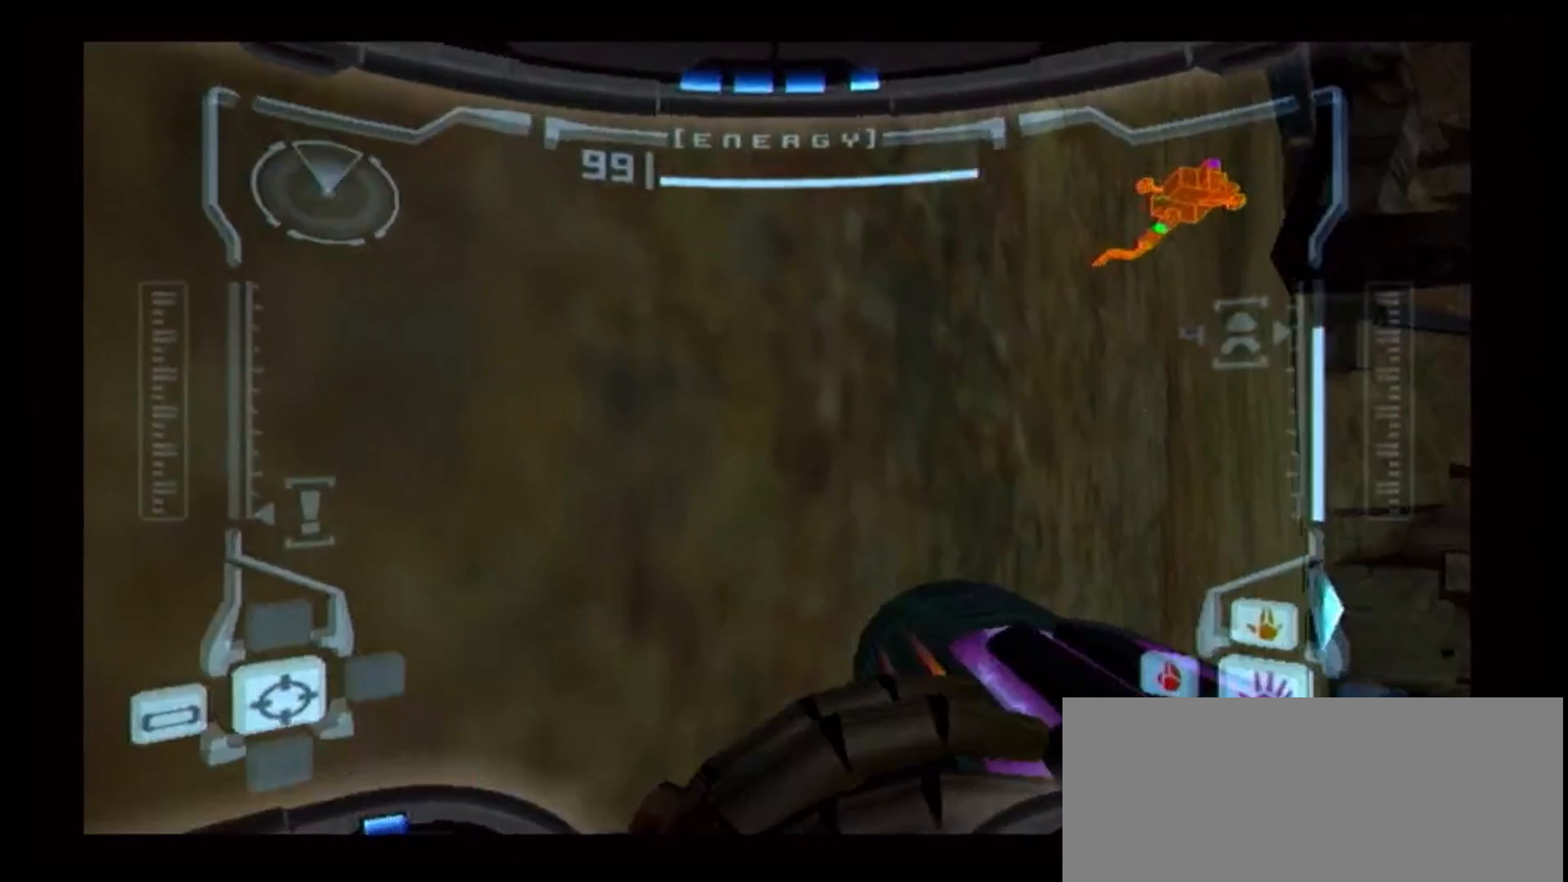
{"buttons": ["B", "L1"], "left_stick": "up-right", "right_stick": "center", "events": [[33, "left_stick", "right"], [50, "B", "down"], [317, "left_stick", "up-right"]]}
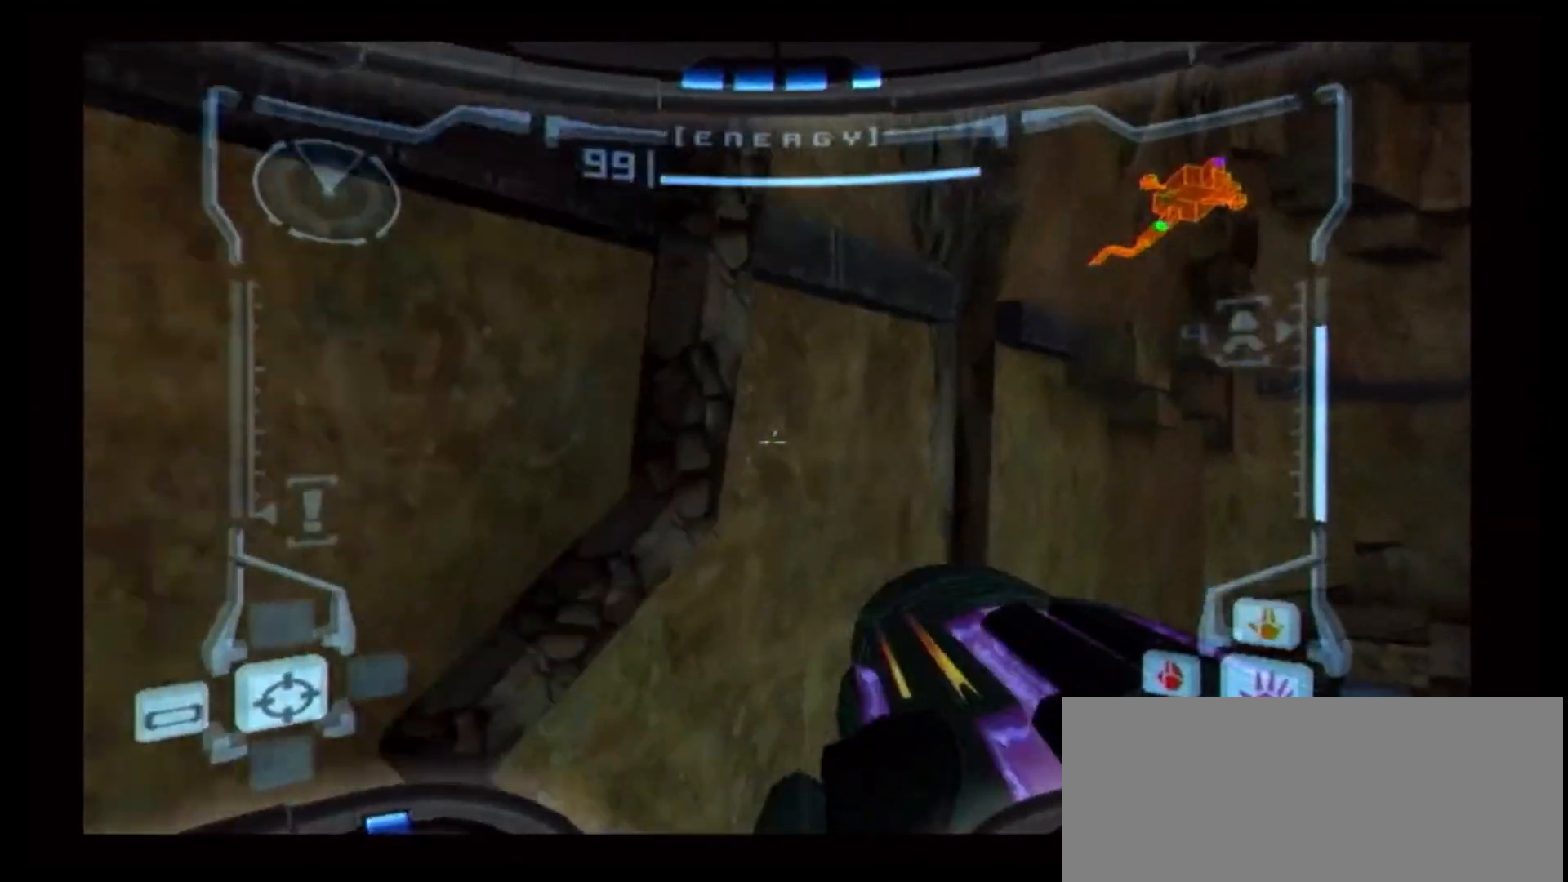
{"buttons": ["B", "L1"], "left_stick": "down-right", "right_stick": "center", "events": [[183, "B", "up"], [183, "left_stick", "center"], [367, "left_stick", "right"], [433, "B", "down"], [483, "left_stick", "down-right"]]}
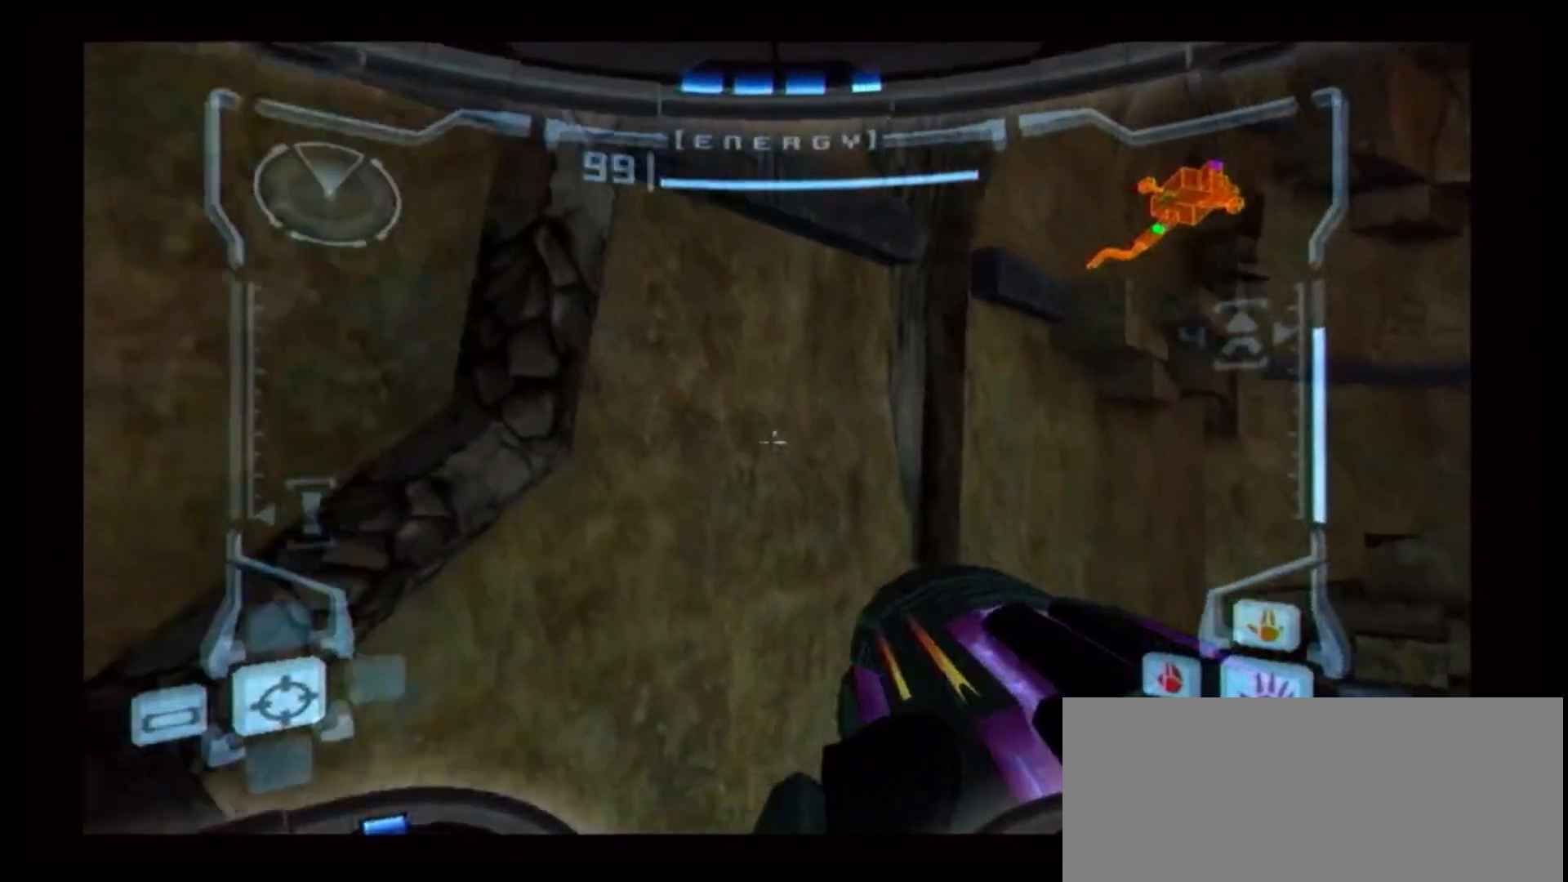
{"buttons": ["L1"], "left_stick": "down", "right_stick": "center", "events": [[67, "B", "up"], [167, "left_stick", "down"]]}
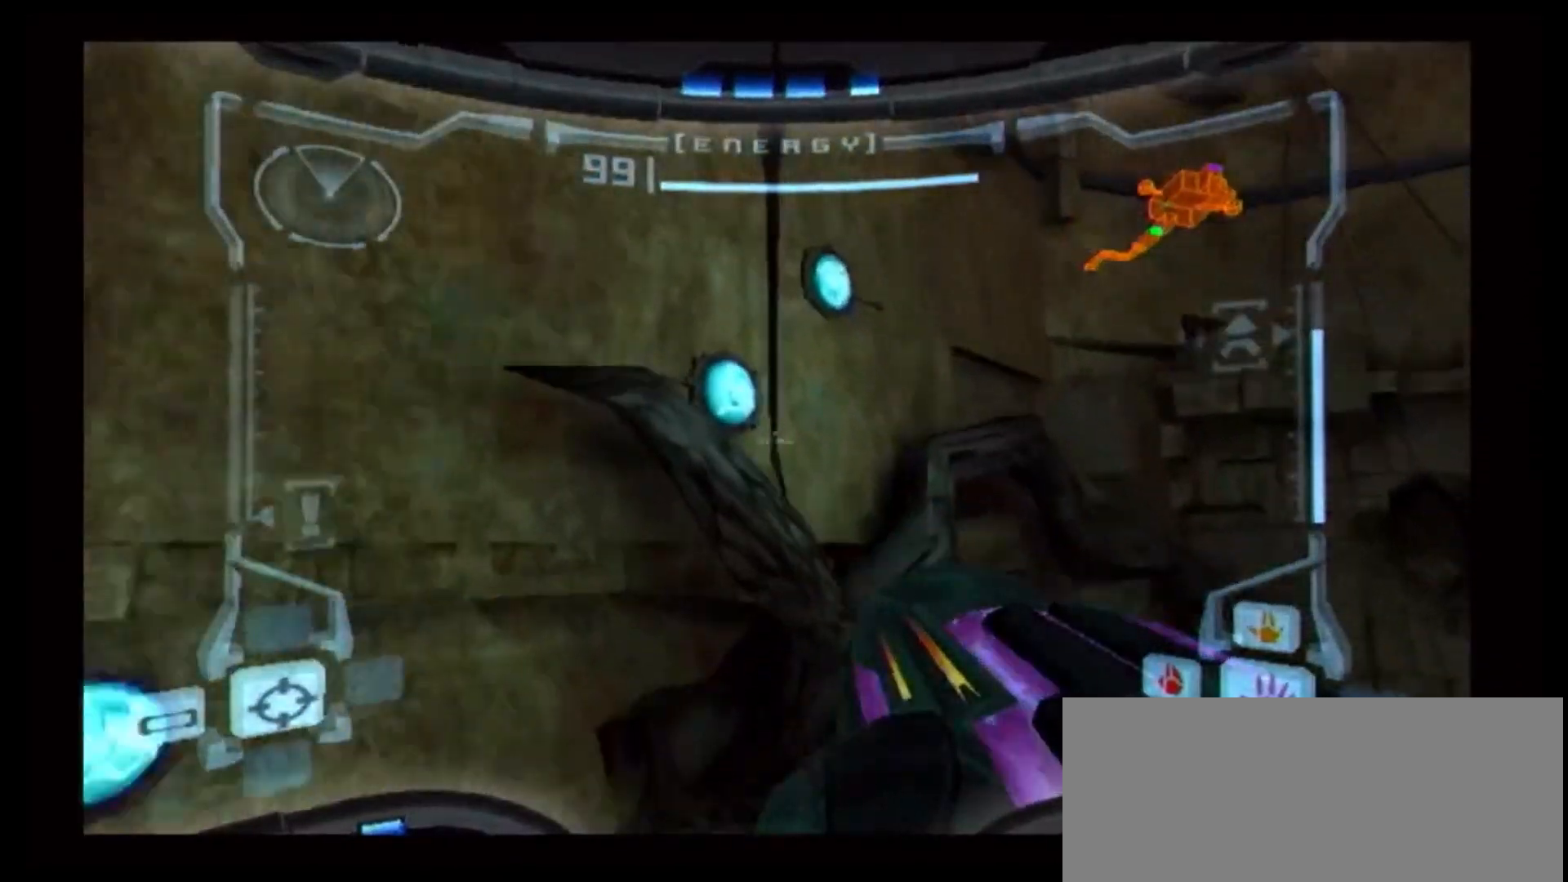
{"buttons": [], "left_stick": "down-left", "right_stick": "center", "events": [[200, "L1", "up"], [200, "left_stick", "down-left"]]}
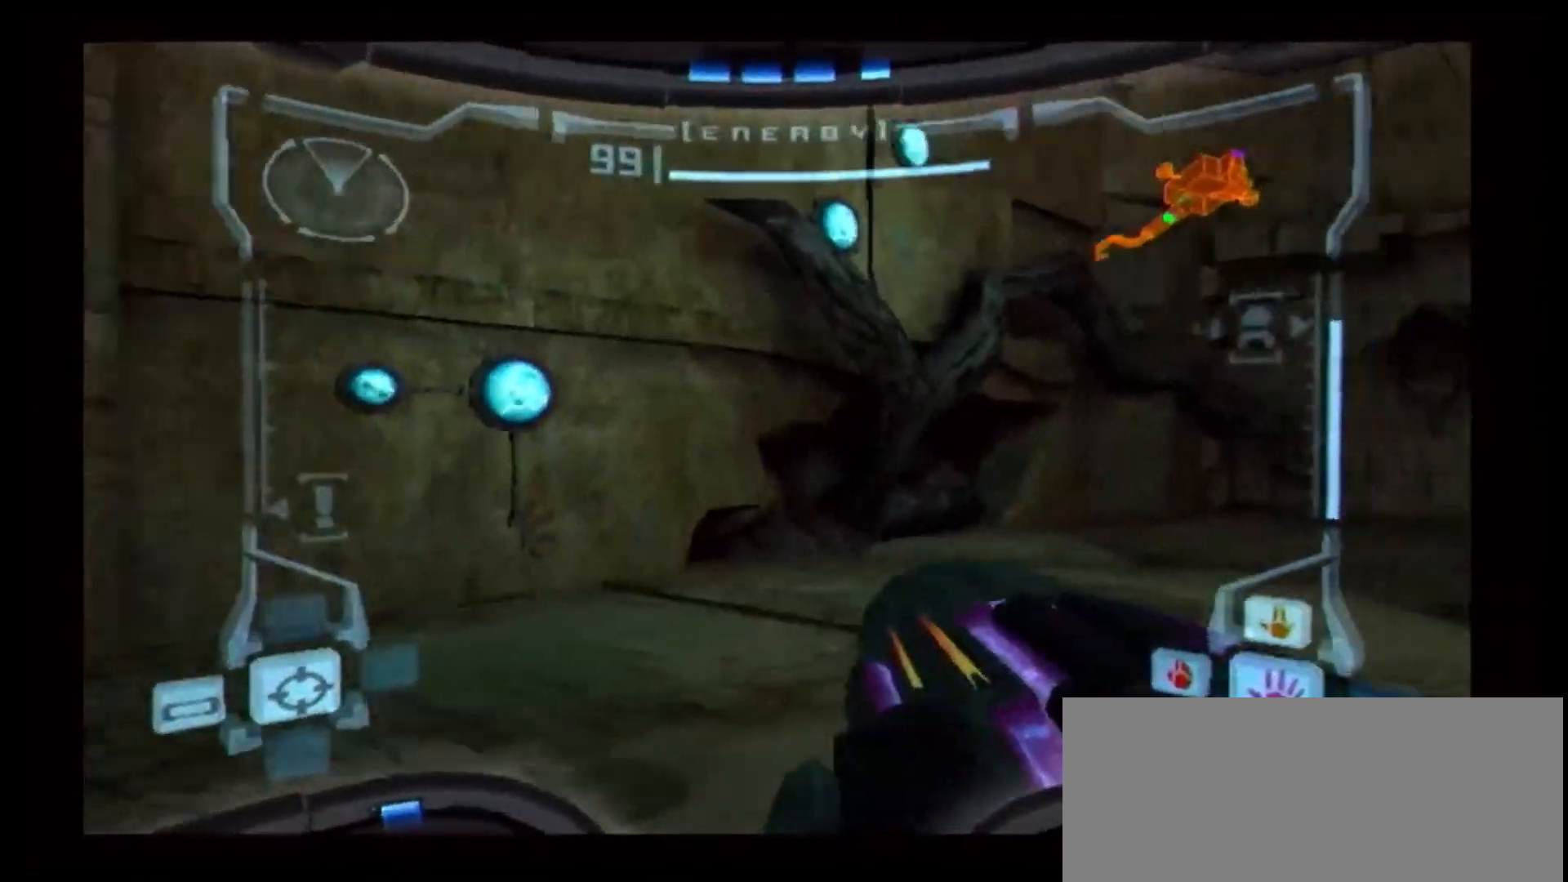
{"buttons": [], "left_stick": "down-left", "right_stick": "center", "events": [[367, "X", "down"], [467, "X", "up"]]}
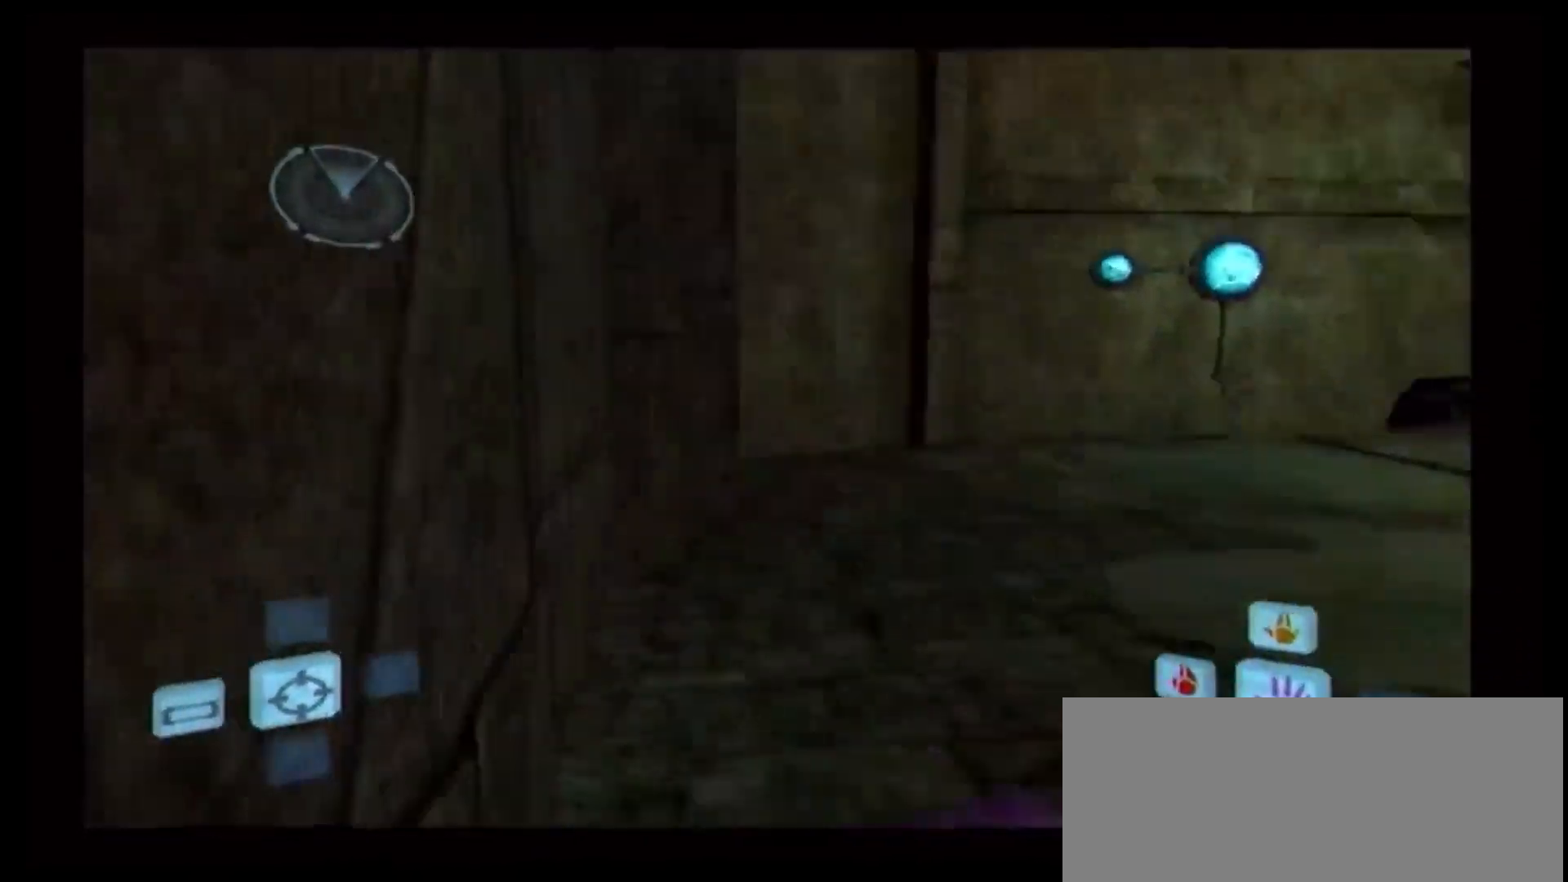
{"buttons": ["A"], "left_stick": "center", "right_stick": "center", "events": [[33, "A", "down"], [33, "left_stick", "center"]]}
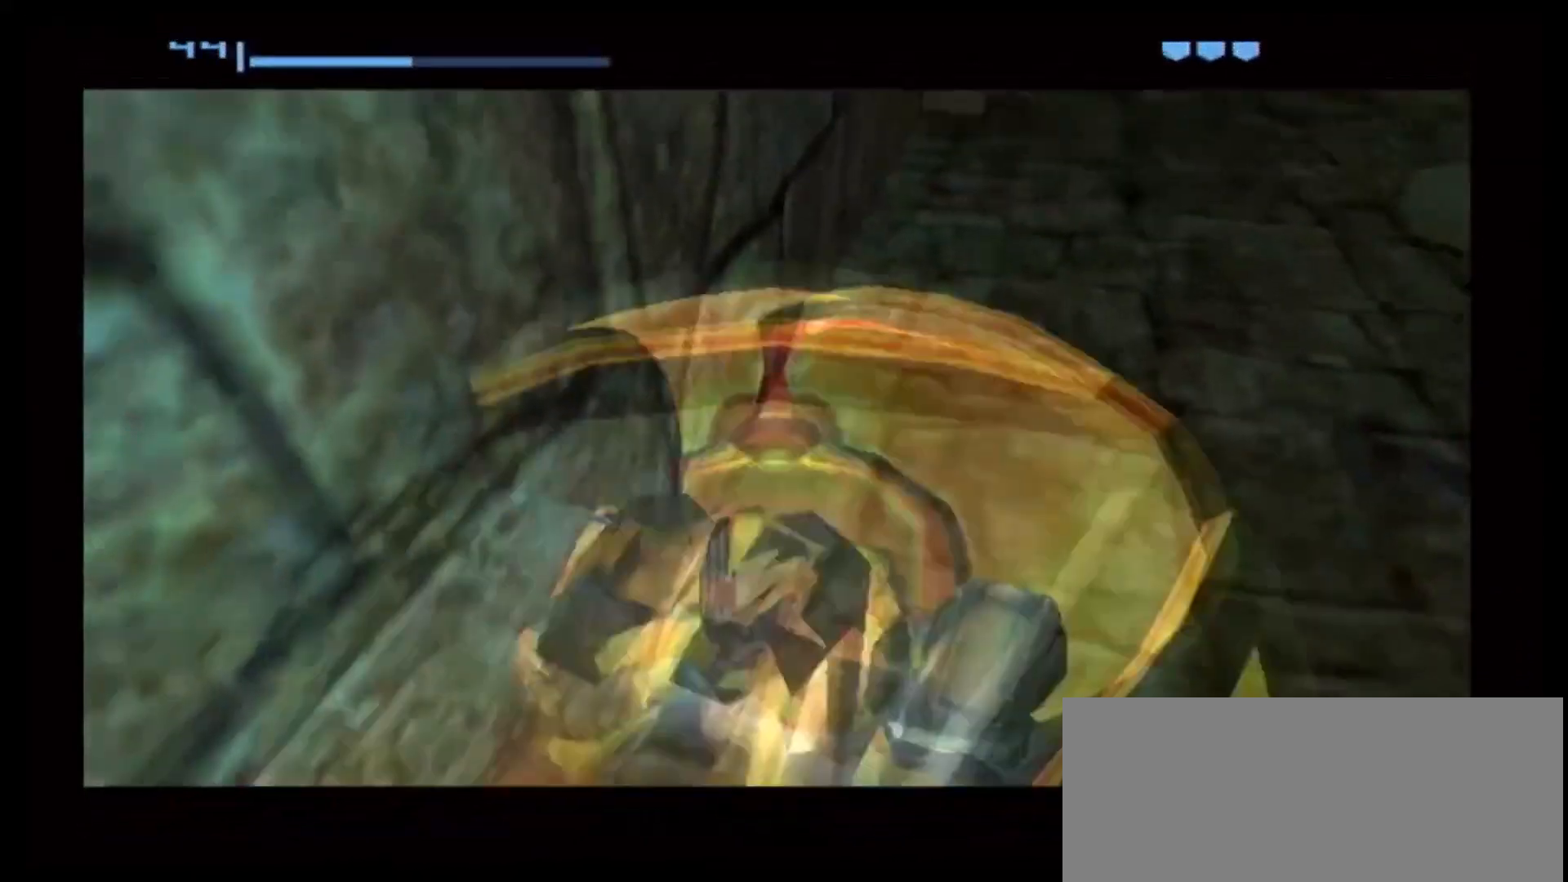
{"buttons": ["A"], "left_stick": "center", "right_stick": "center"}
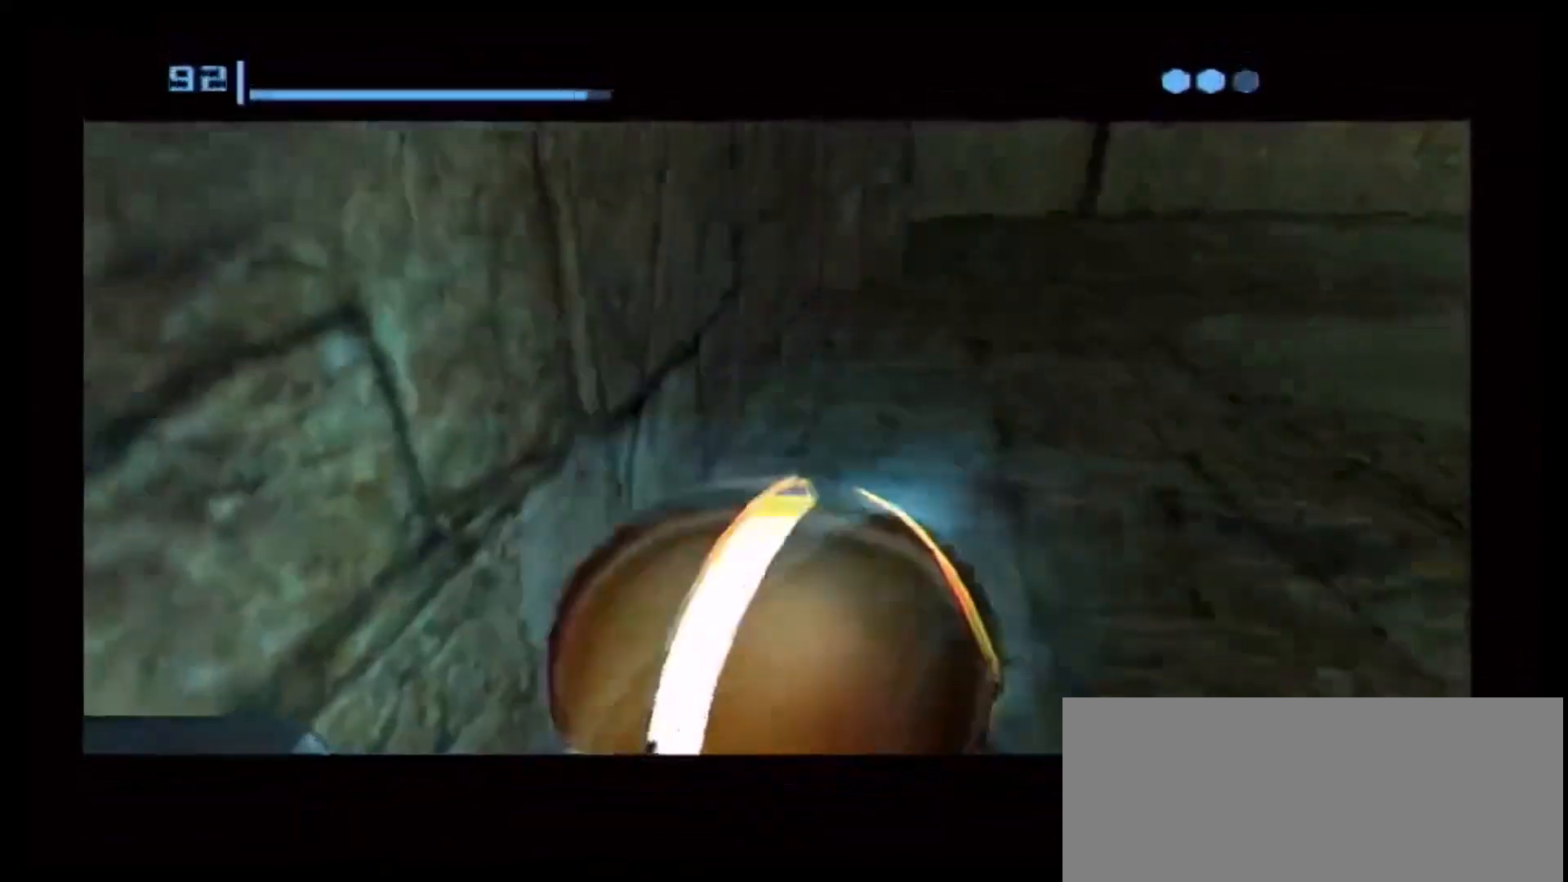
{"buttons": [], "left_stick": "center", "right_stick": "center", "events": [[100, "A", "up"]]}
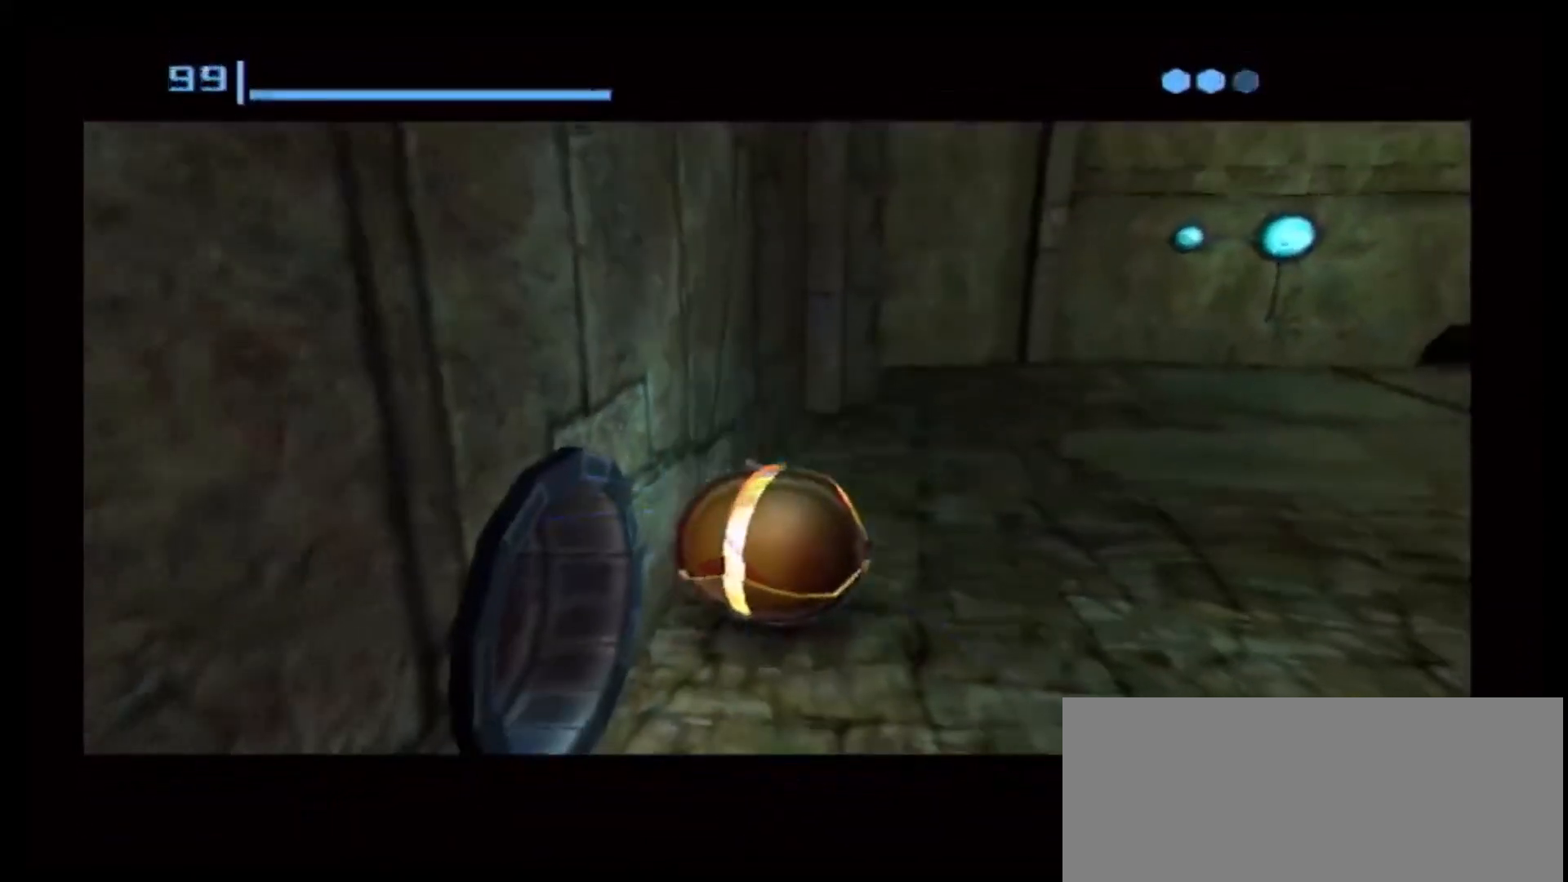
{"buttons": [], "left_stick": "center", "right_stick": "center", "events": [[250, "A", "down"], [383, "A", "up"]]}
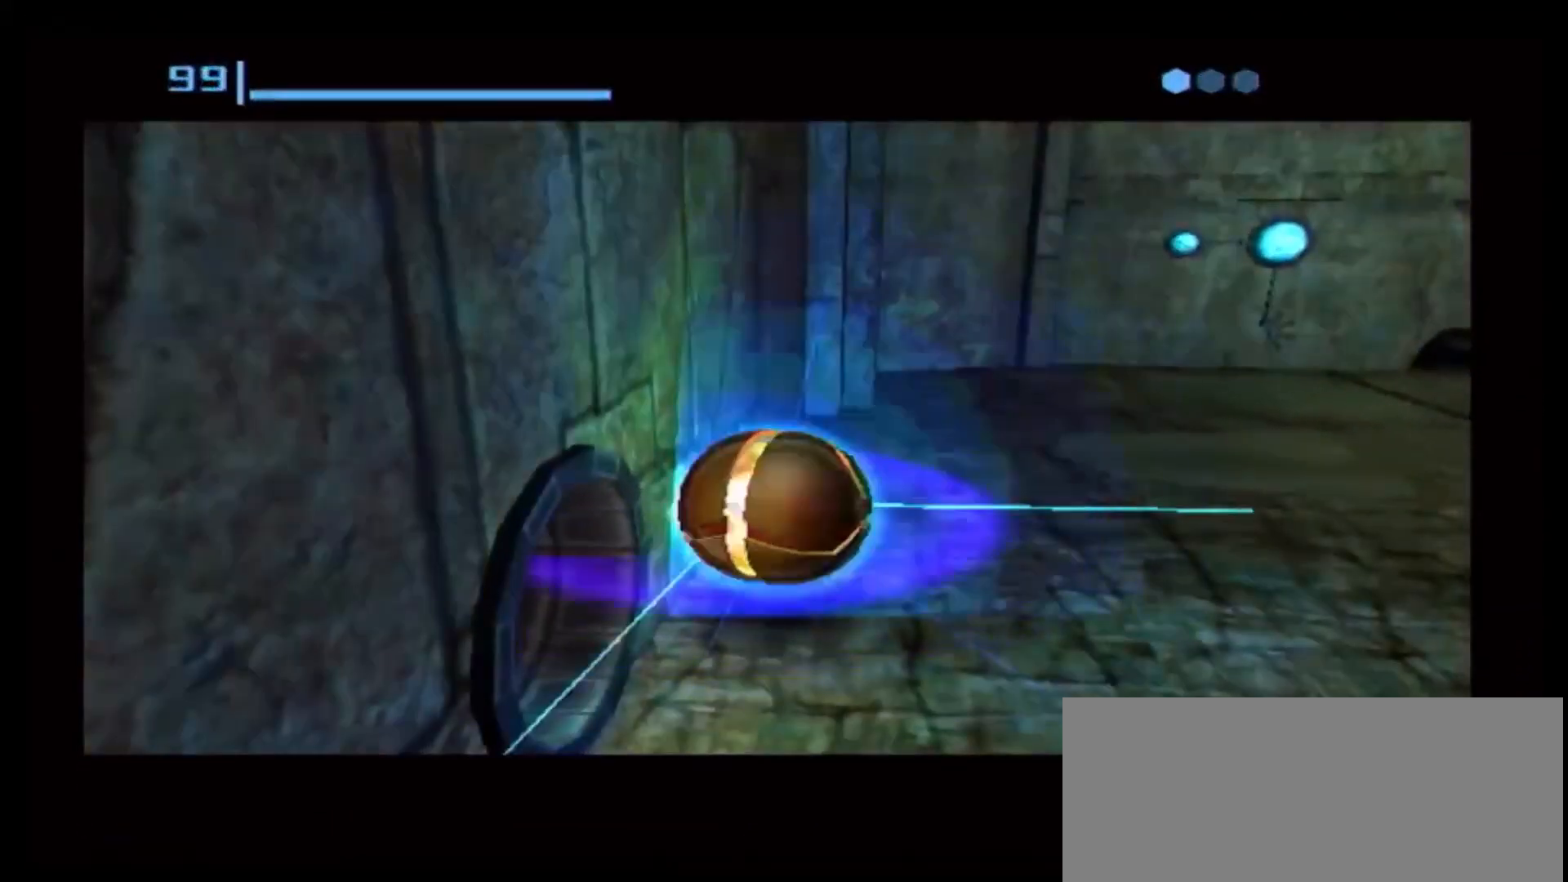
{"buttons": [], "left_stick": "center", "right_stick": "center", "events": [[83, "A", "down"], [200, "A", "up"]]}
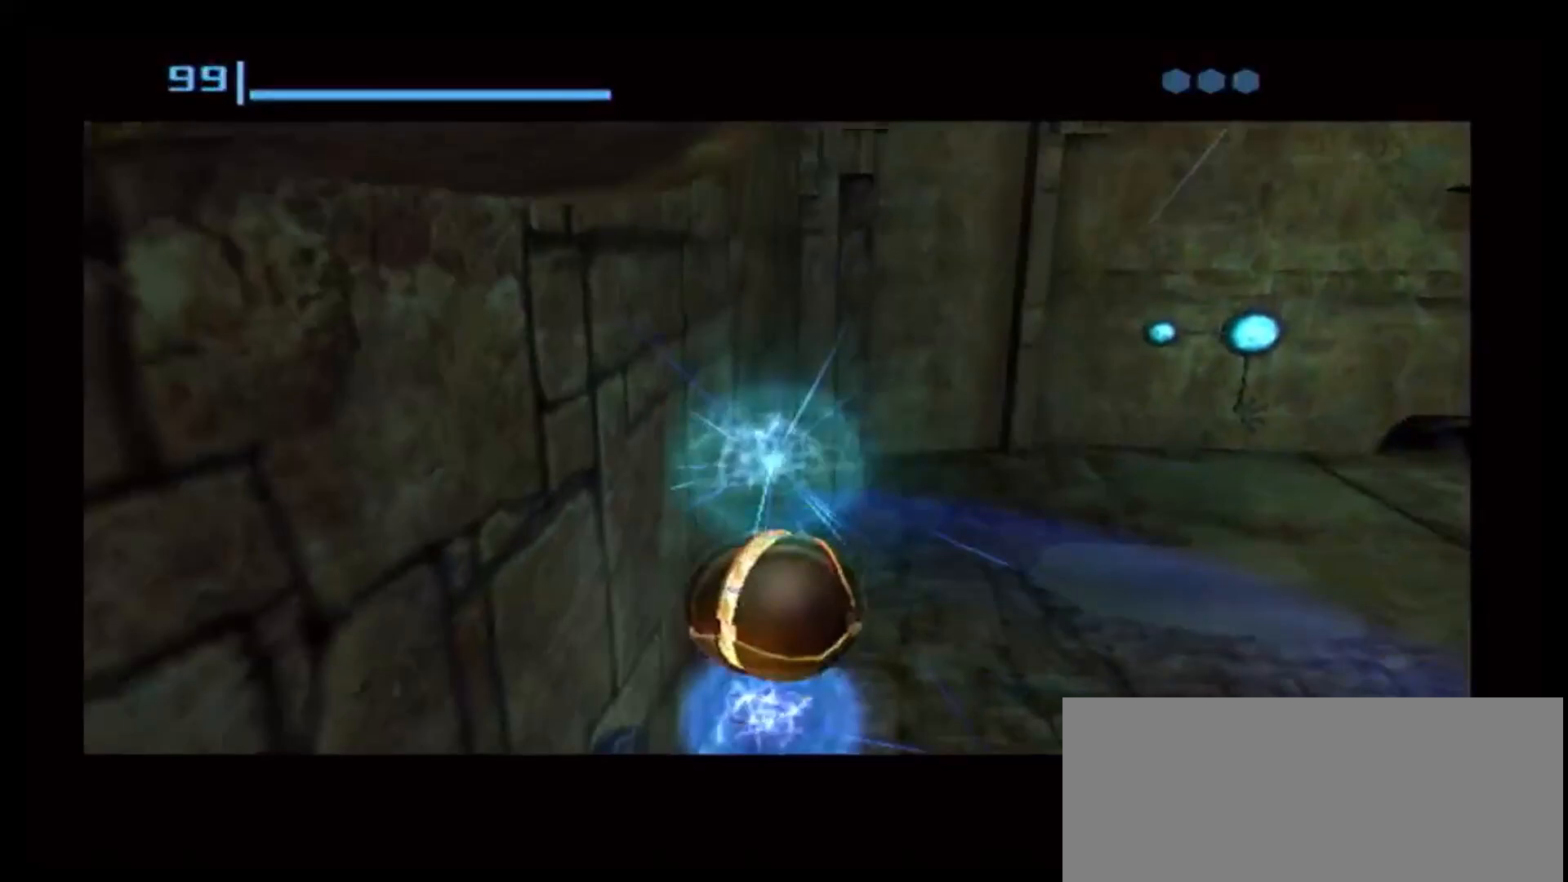
{"buttons": [], "left_stick": "center", "right_stick": "center", "events": []}
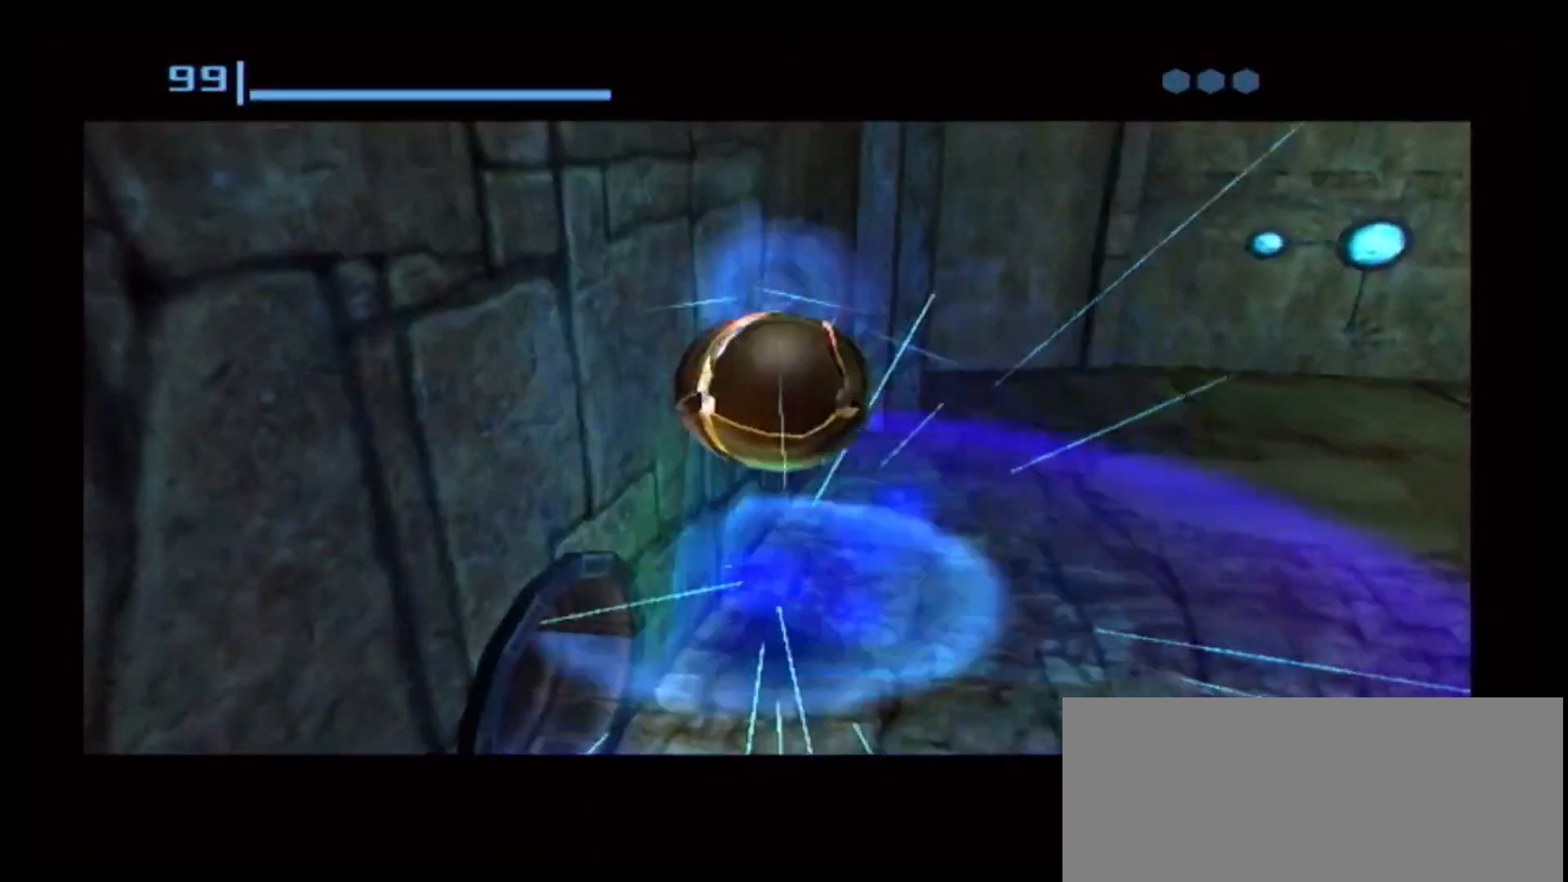
{"buttons": [], "left_stick": "up-left", "right_stick": "center", "events": [[50, "left_stick", "up-left"], [383, "X", "down"], [500, "X", "up"]]}
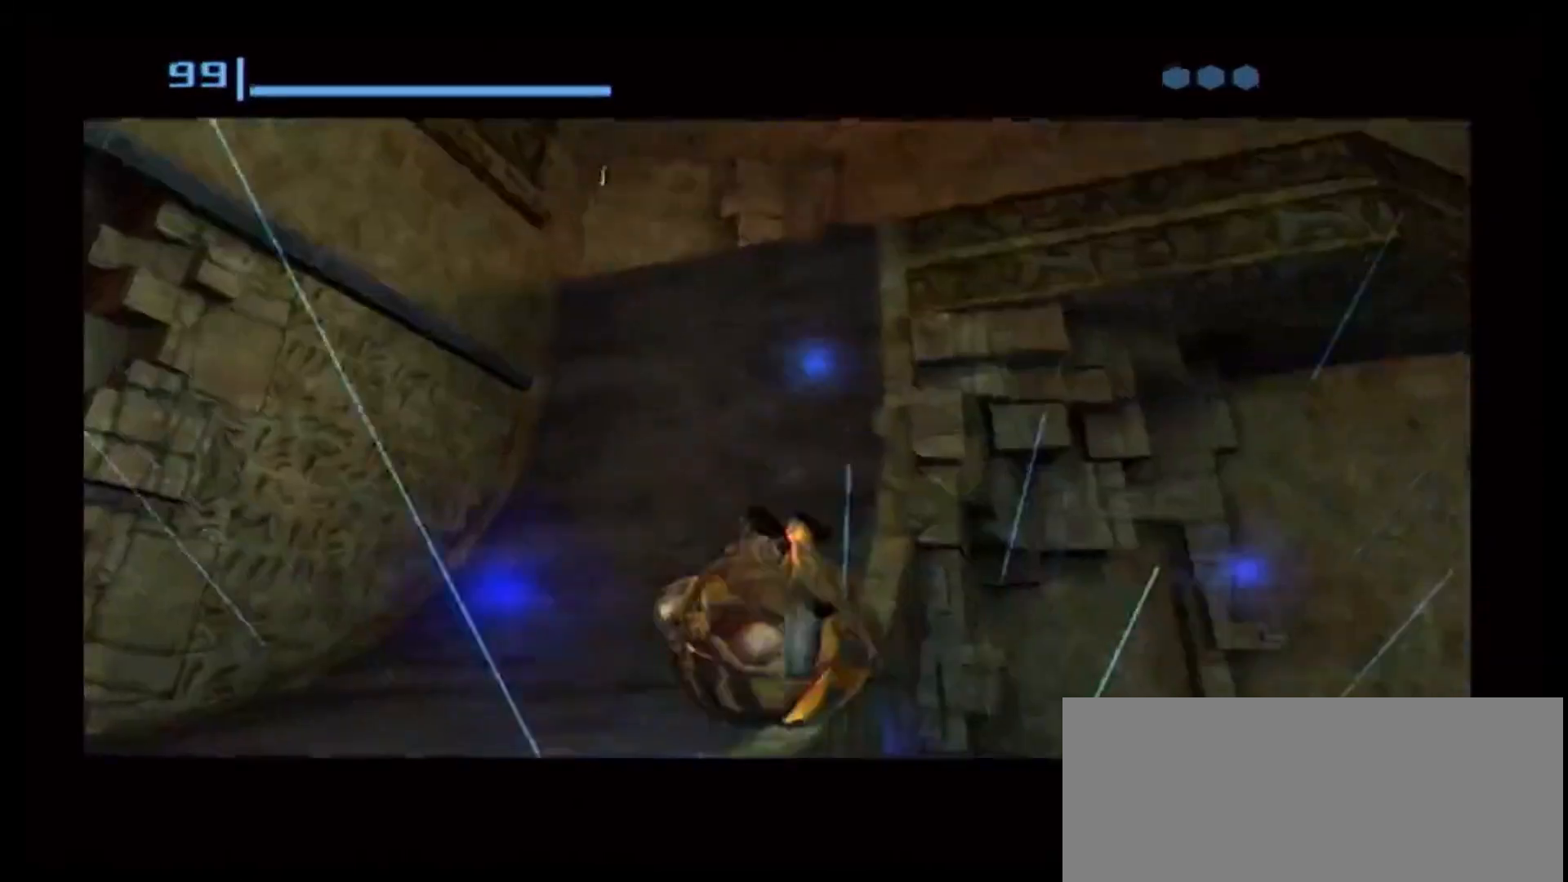
{"buttons": [], "left_stick": "center", "right_stick": "center", "events": [[67, "left_stick", "center"], [267, "B", "down"], [433, "B", "up"]]}
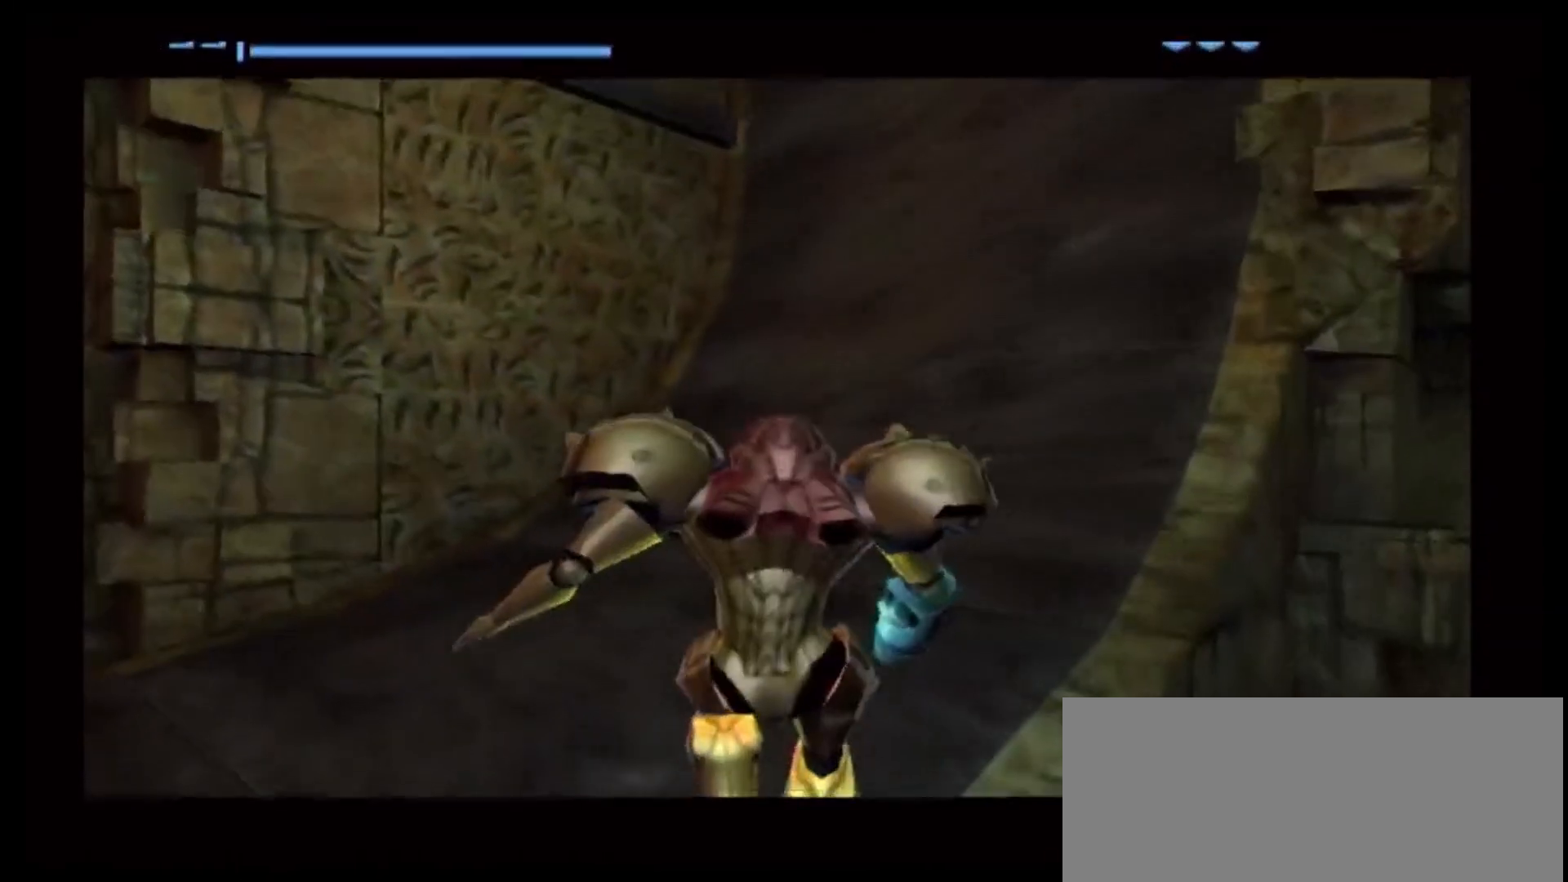
{"buttons": ["R1"], "left_stick": "right", "right_stick": "center", "events": [[183, "left_stick", "right"], [400, "R1", "down"]]}
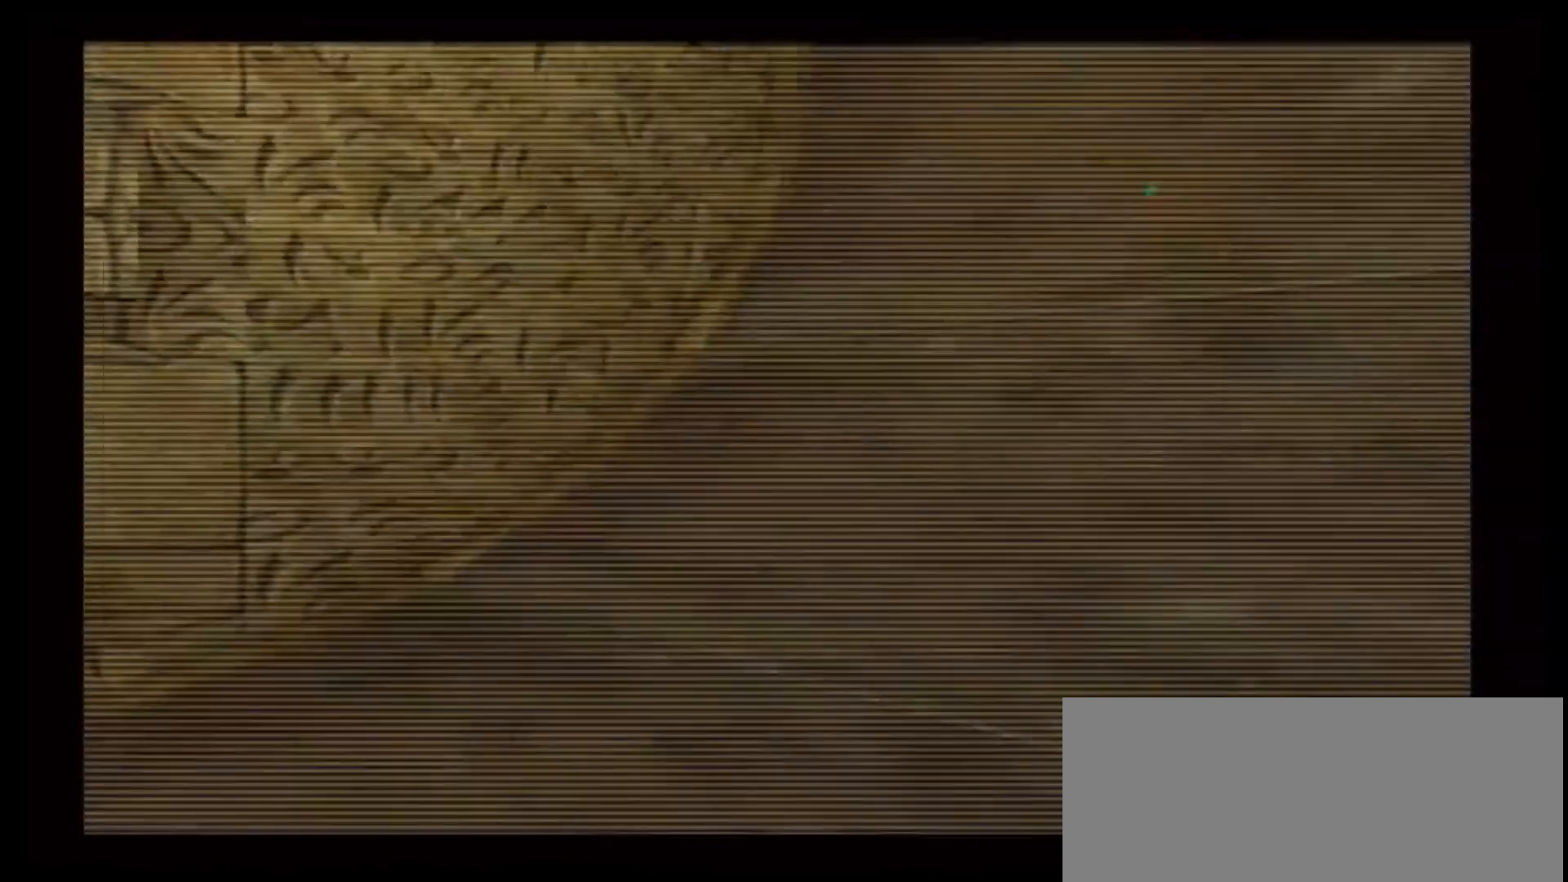
{"buttons": [], "left_stick": "up", "right_stick": "center", "events": [[100, "R1", "up"], [317, "left_stick", "up-right"], [450, "left_stick", "up"]]}
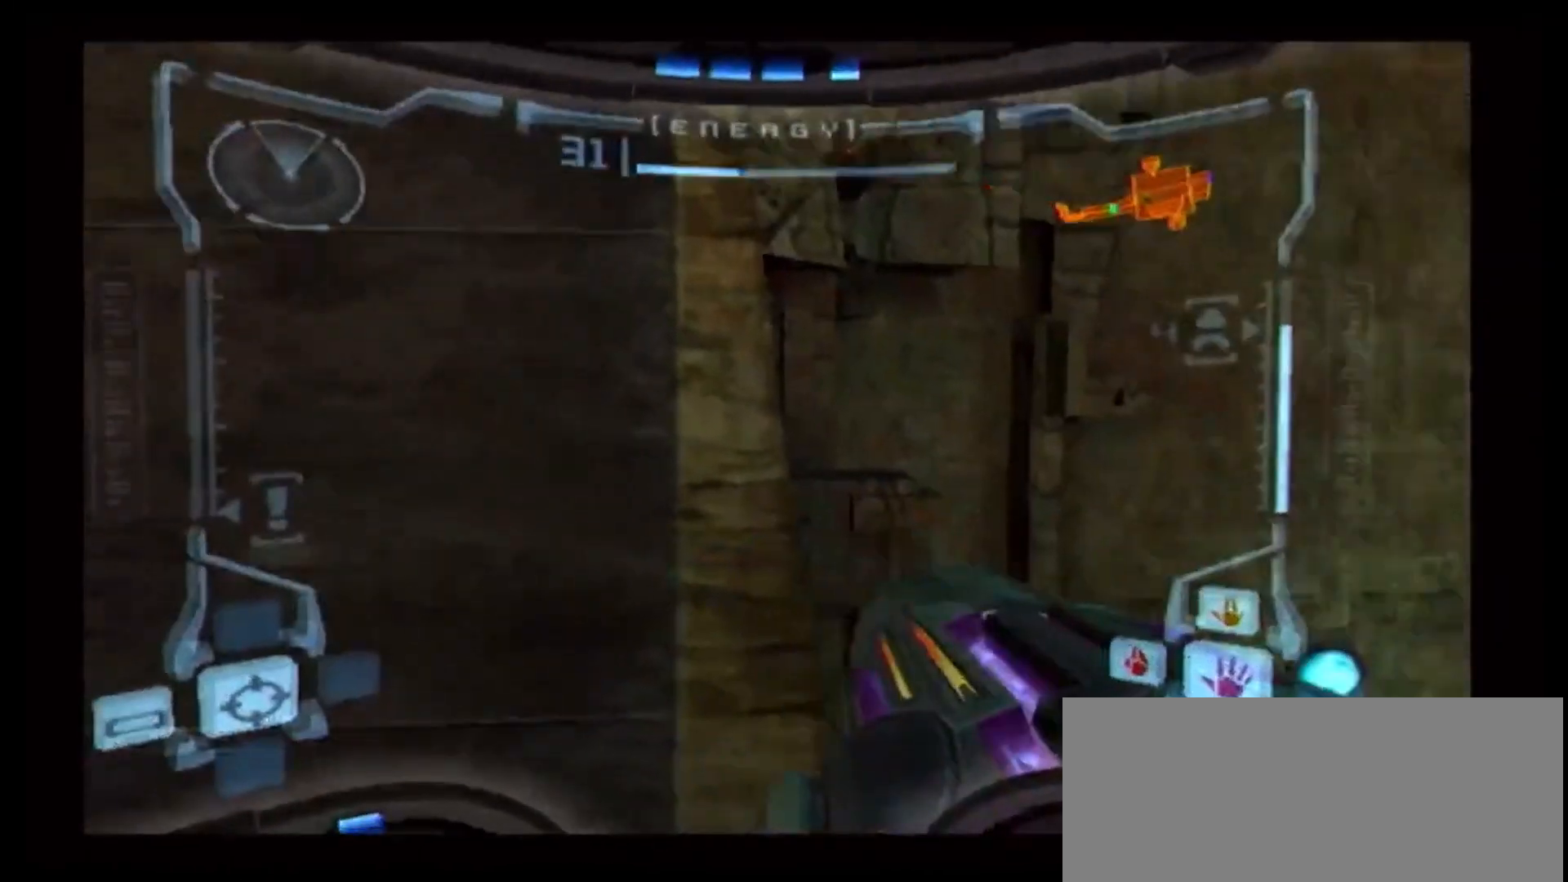
{"buttons": ["L1"], "left_stick": "up", "right_stick": "center", "events": [[133, "L1", "down"], [150, "left_stick", "center"], [217, "B", "down"], [283, "left_stick", "up-right"], [433, "B", "up"], [433, "left_stick", "up"]]}
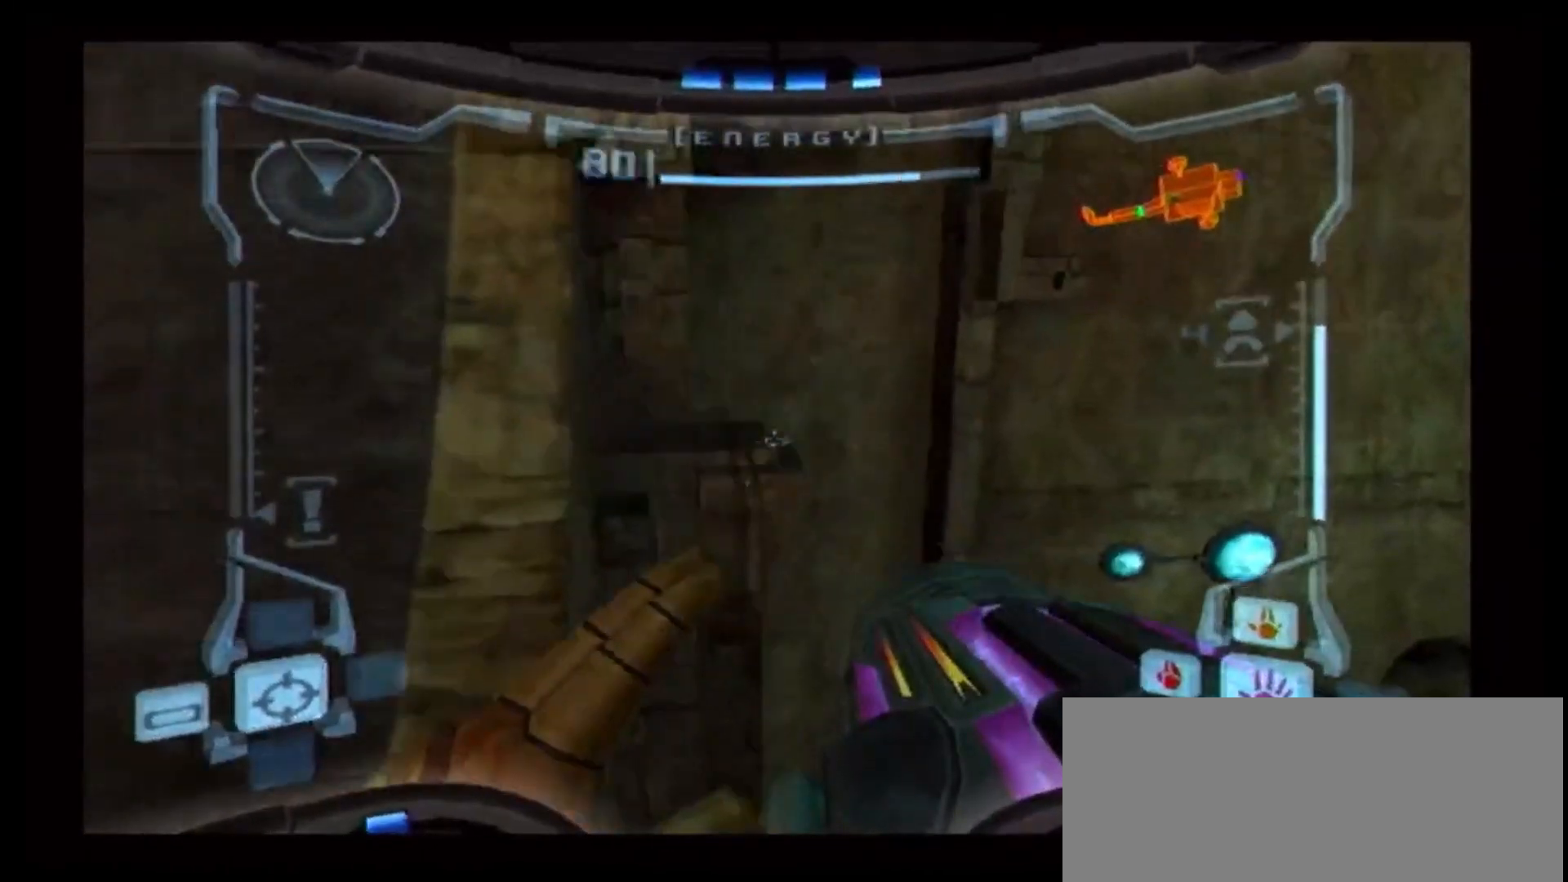
{"buttons": ["L1"], "left_stick": "center", "right_stick": "center", "events": [[400, "left_stick", "center"]]}
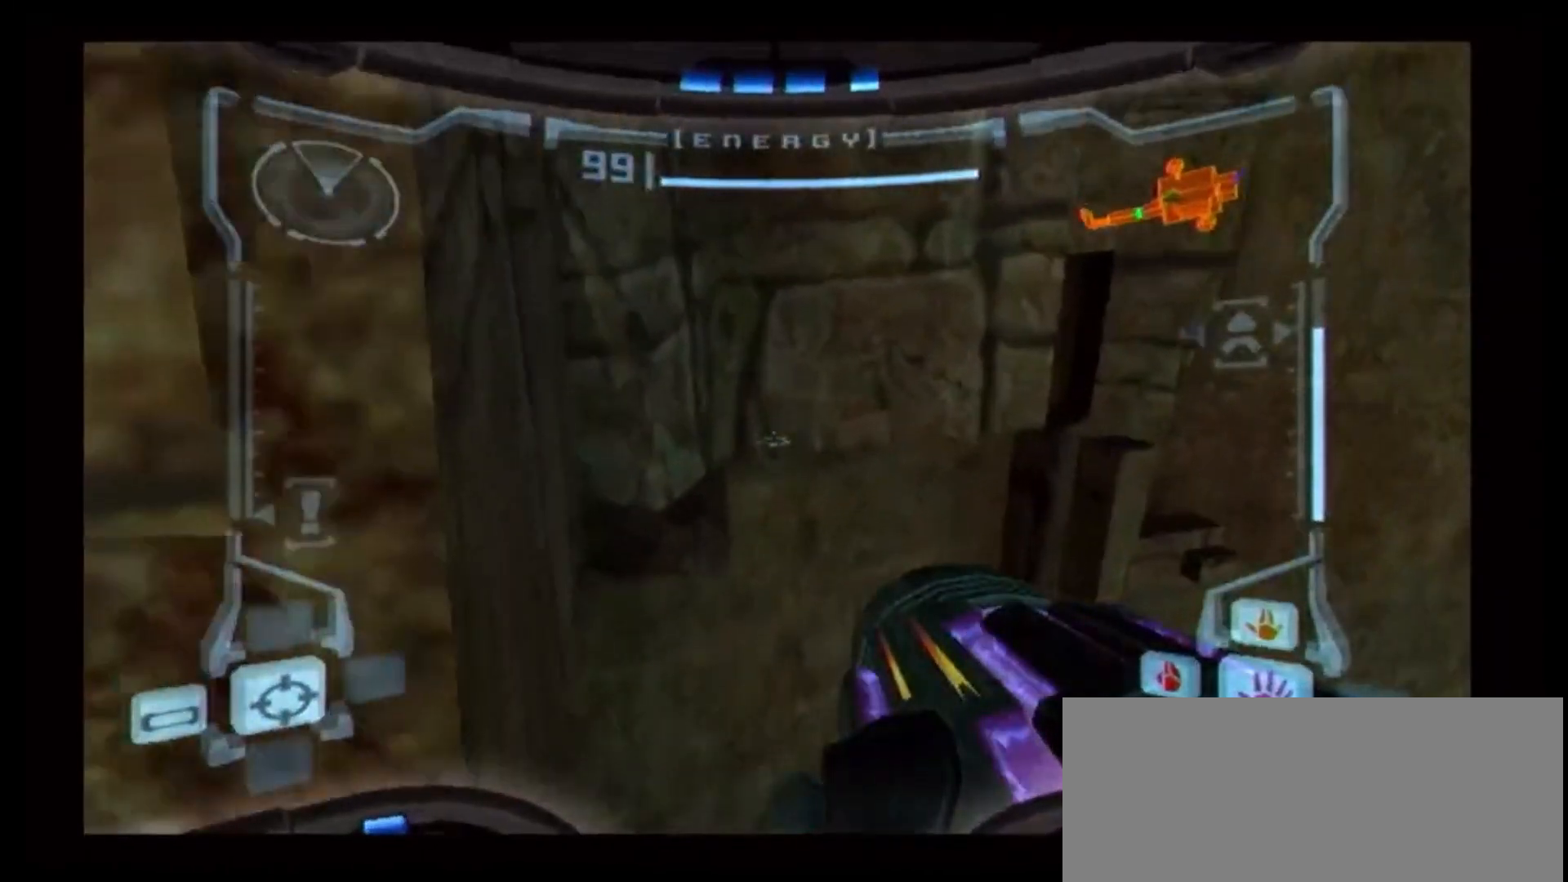
{"buttons": ["L1"], "left_stick": "right", "right_stick": "center", "events": [[333, "B", "down"], [333, "left_stick", "right"], [483, "B", "up"]]}
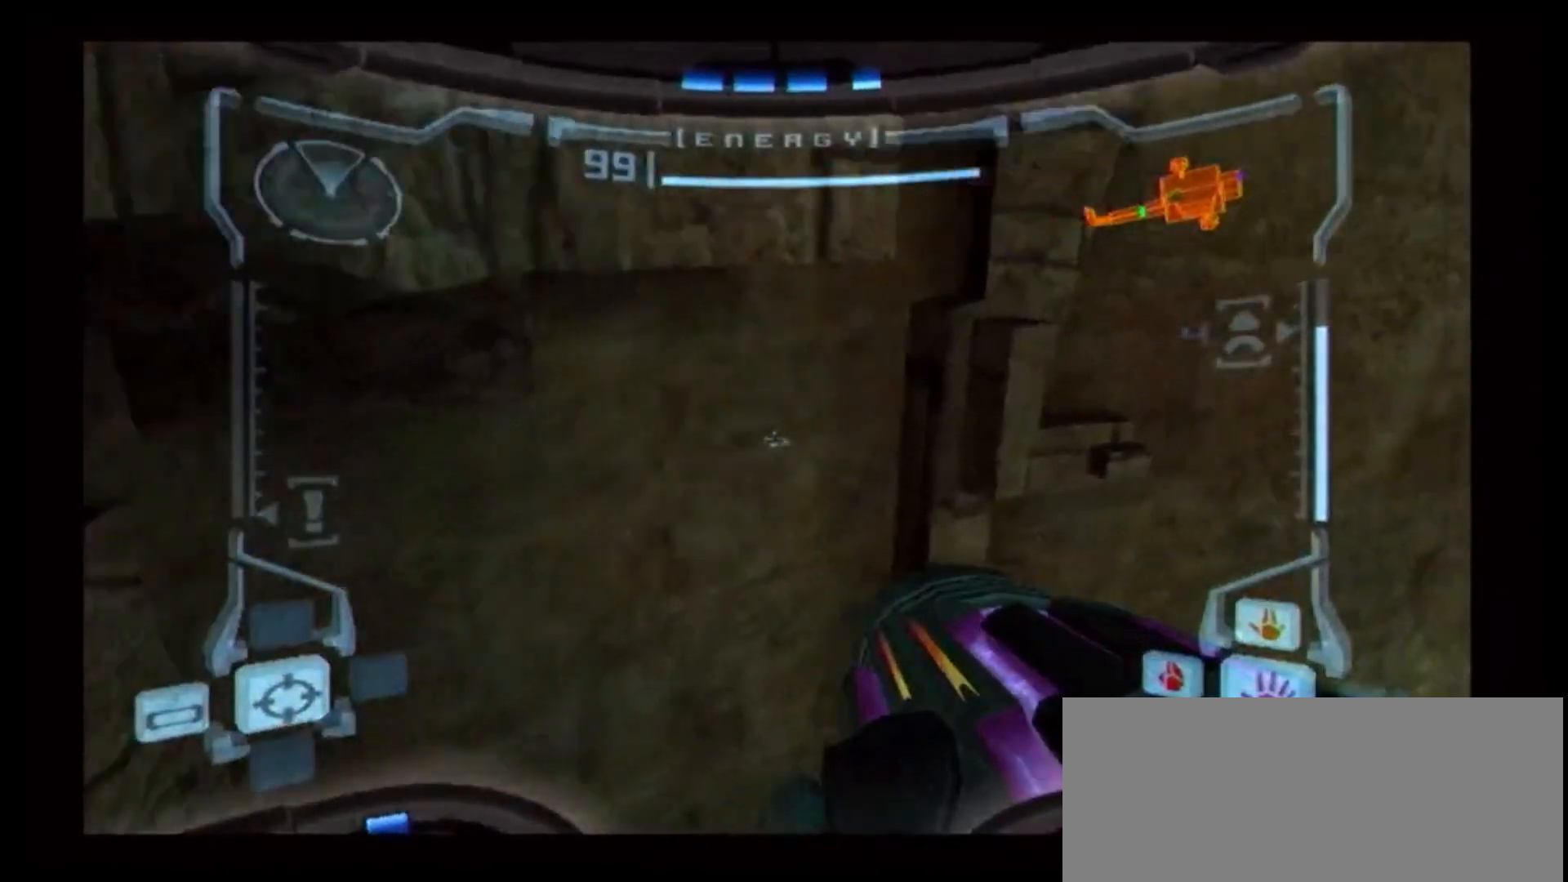
{"buttons": ["L1"], "left_stick": "up", "right_stick": "center", "events": [[117, "left_stick", "up-right"], [417, "left_stick", "up"]]}
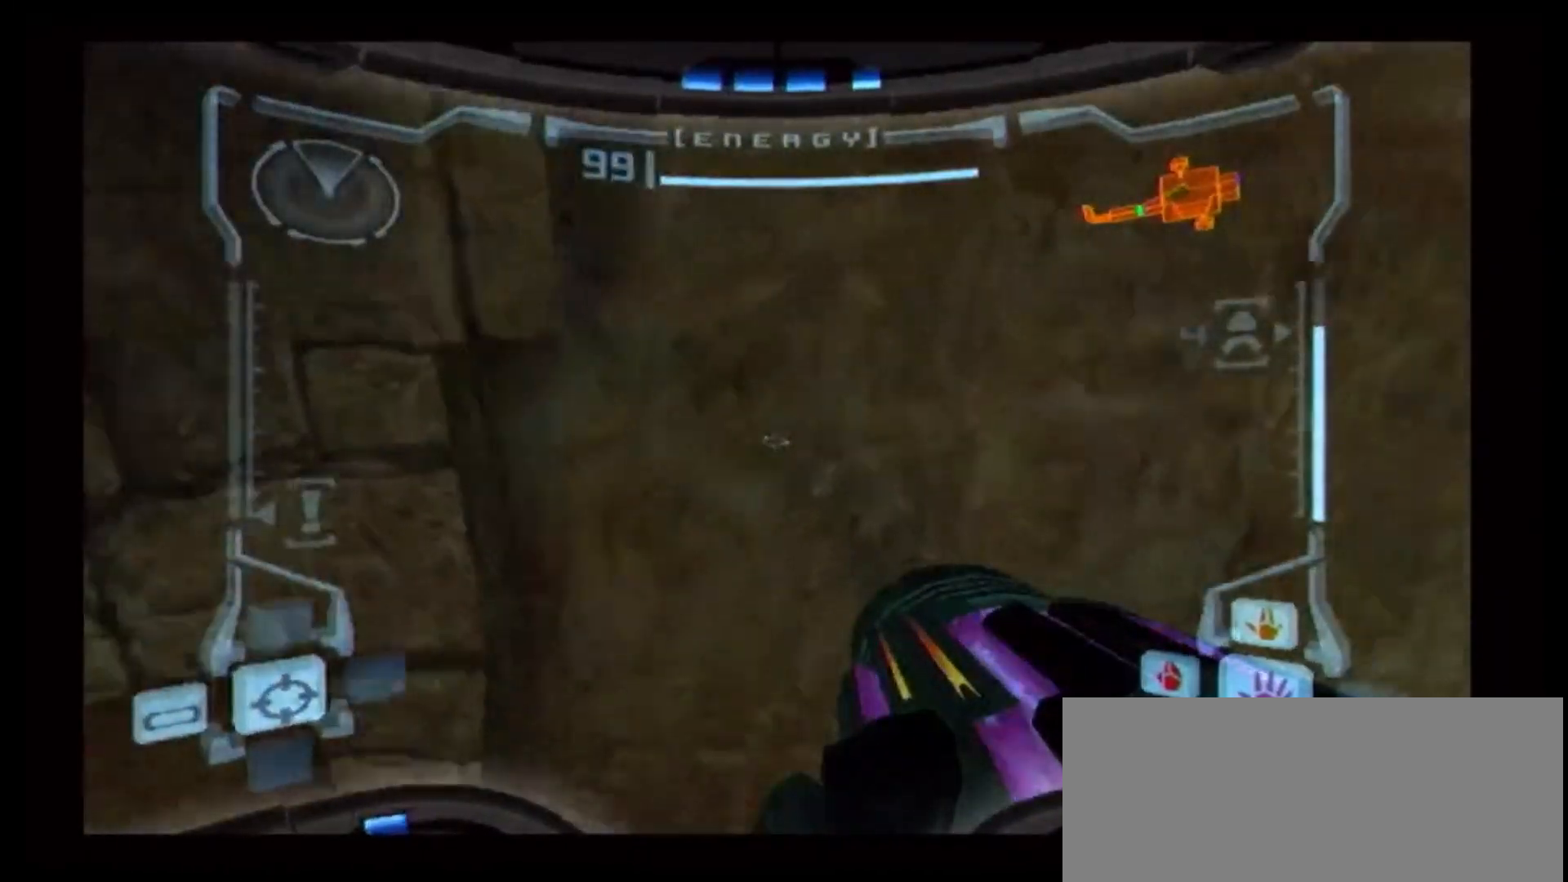
{"buttons": ["L1"], "left_stick": "center", "right_stick": "center", "events": [[100, "left_stick", "up-left"], [283, "left_stick", "center"]]}